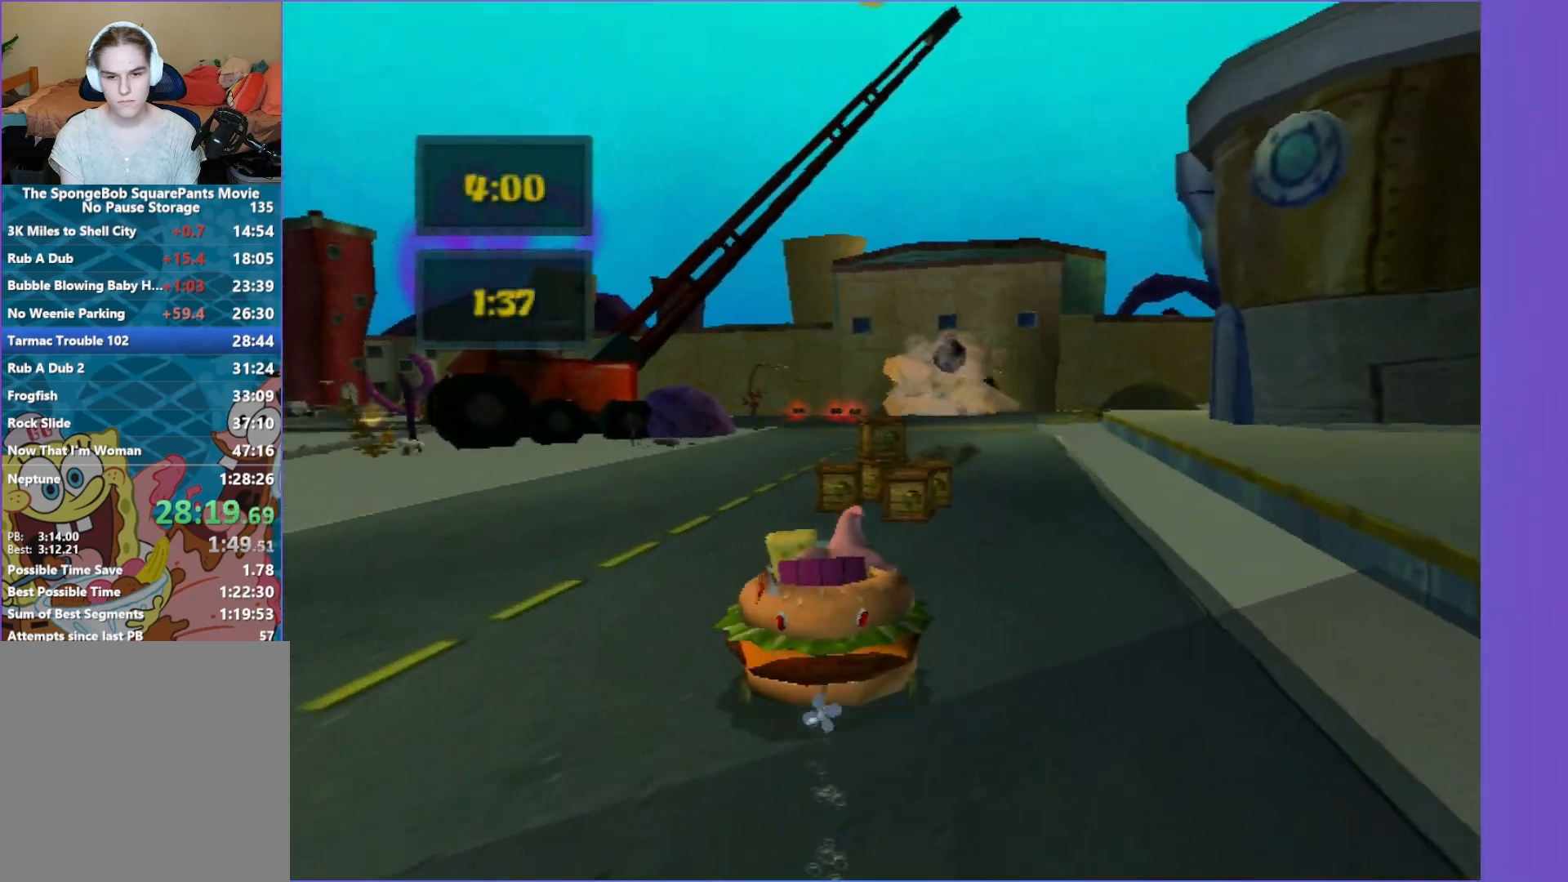
Gameplay with a controller (Xbox layout); each line is a JSON object with the inputs held at the frame after it. "events" lists button and stick changes between this image and that frame as [ms after this image, input, new state], when the widget could be followed in between. Not read: L3 R3.
{"buttons": ["A"], "left_stick": "center", "right_stick": "center", "events": [[183, "left_stick", "left"], [350, "left_stick", "center"]]}
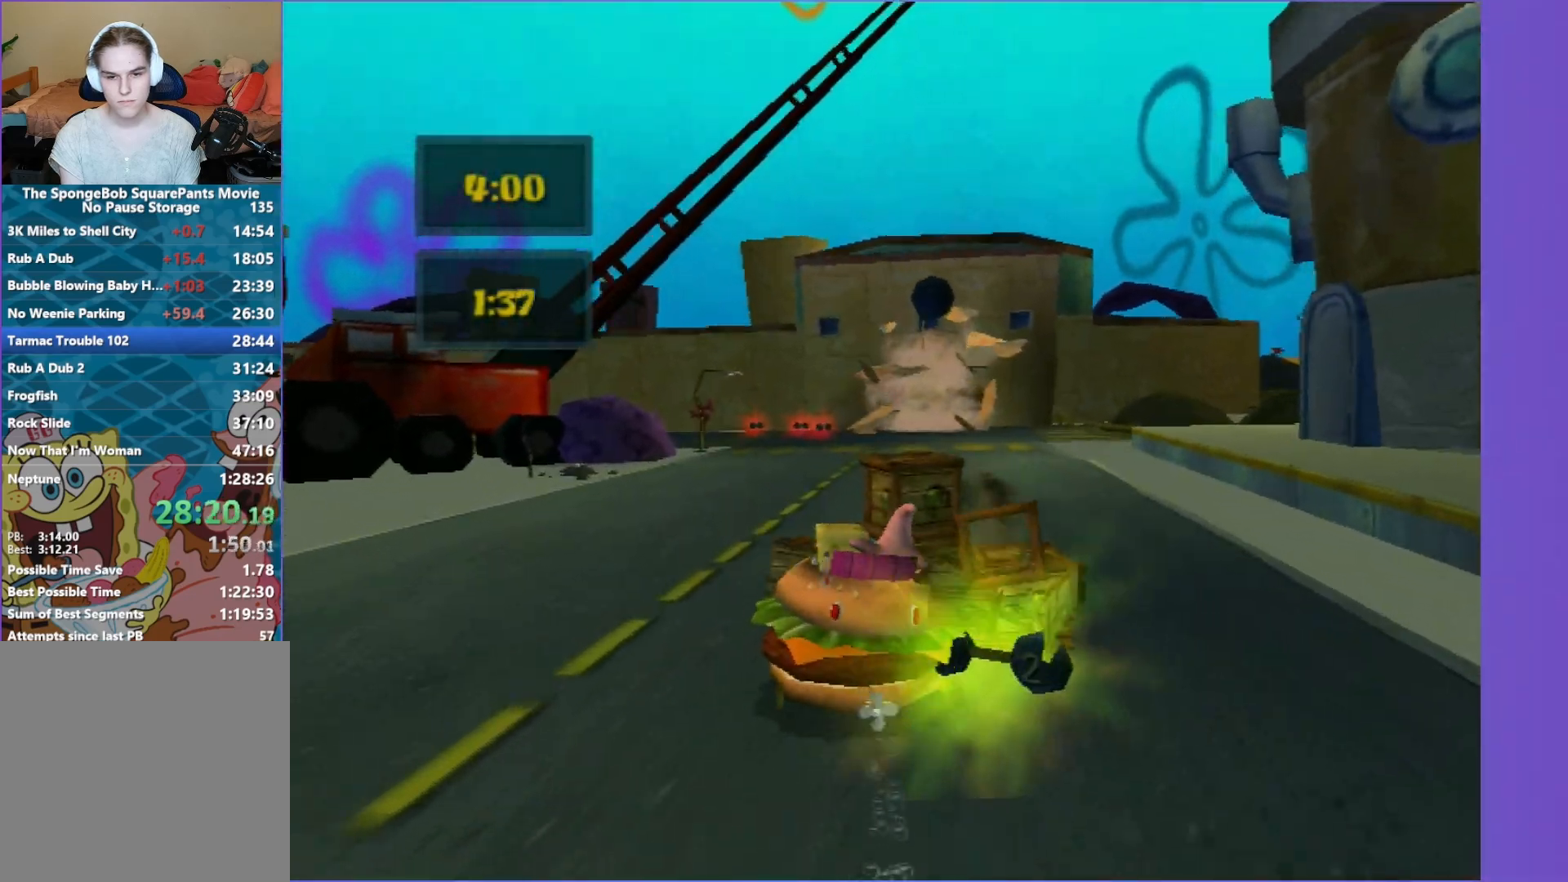
{"buttons": ["A"], "left_stick": "center", "right_stick": "center", "events": [[200, "left_stick", "right"], [317, "left_stick", "center"]]}
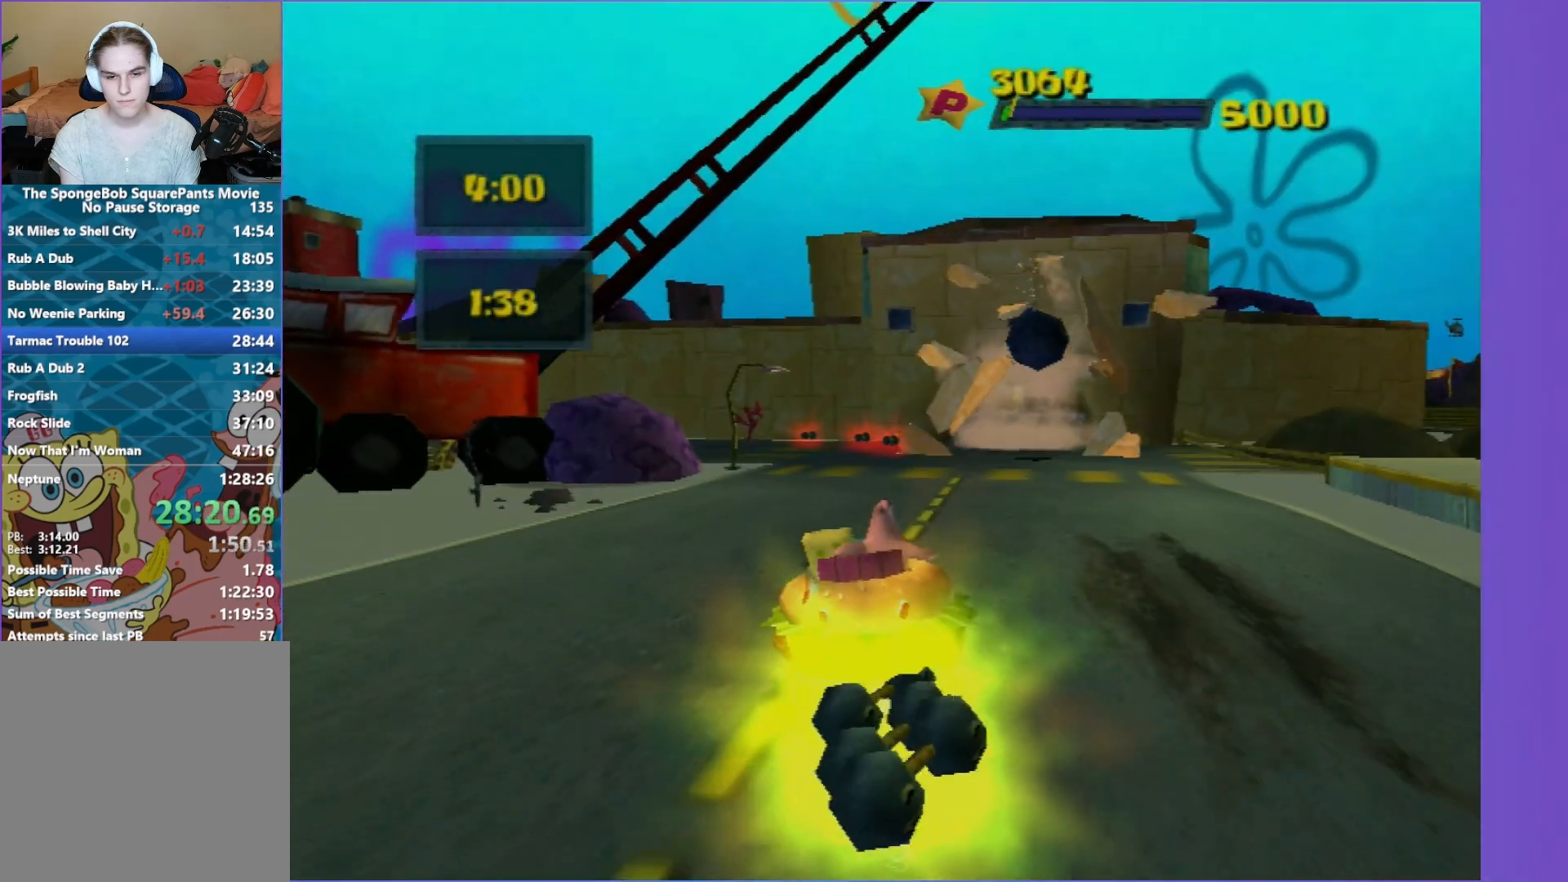
{"buttons": ["A"], "left_stick": "right", "right_stick": "center", "events": [[117, "left_stick", "right"], [217, "left_stick", "center"], [333, "left_stick", "right"]]}
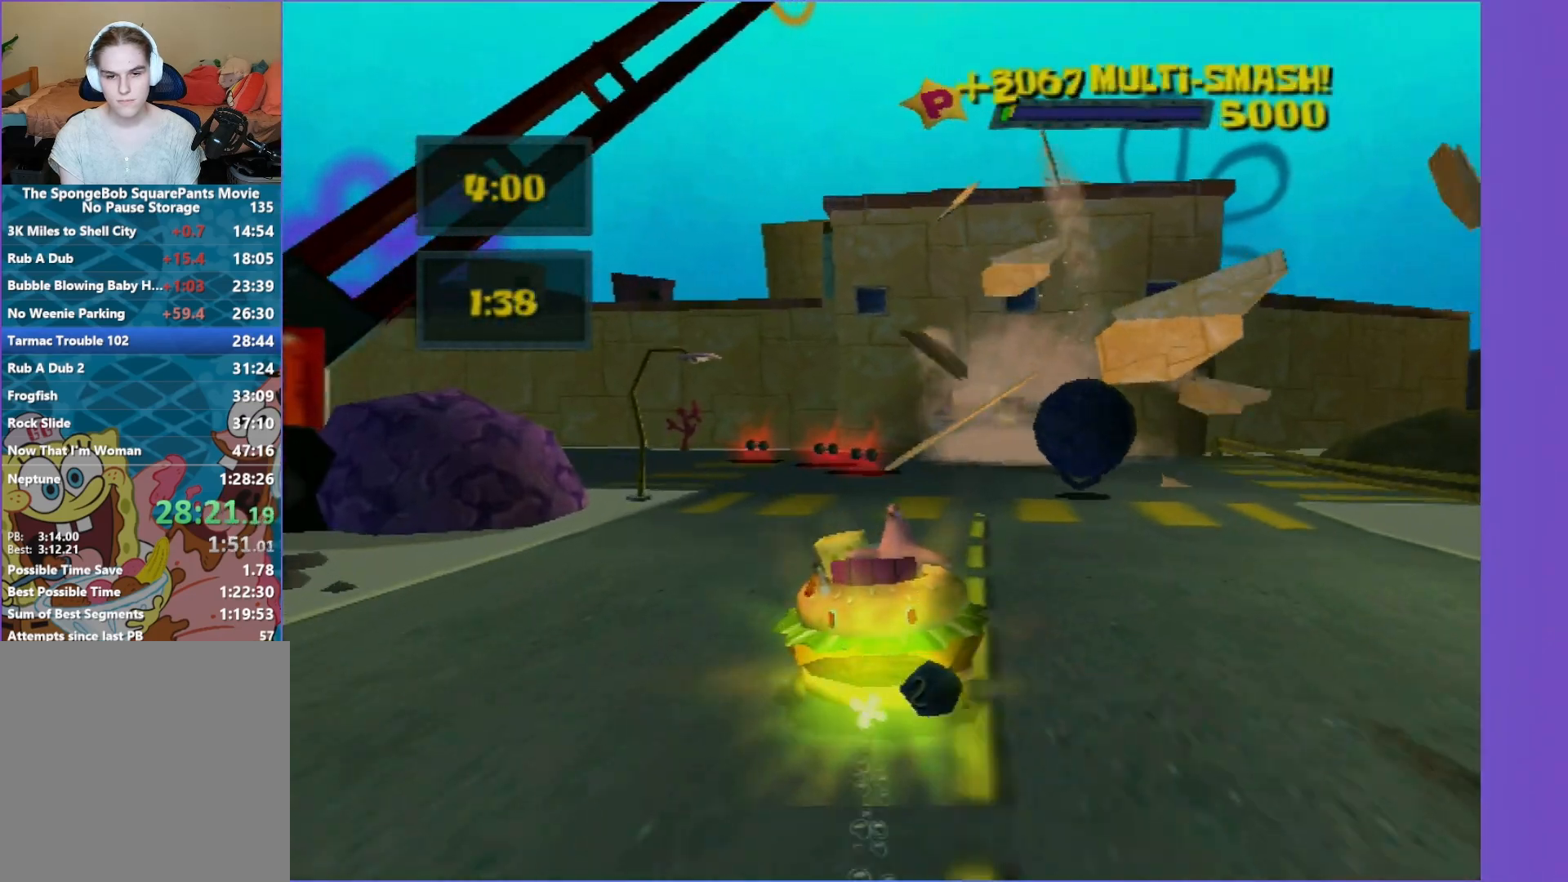
{"buttons": ["A"], "left_stick": "left", "right_stick": "center", "events": [[33, "left_stick", "center"], [450, "left_stick", "left"]]}
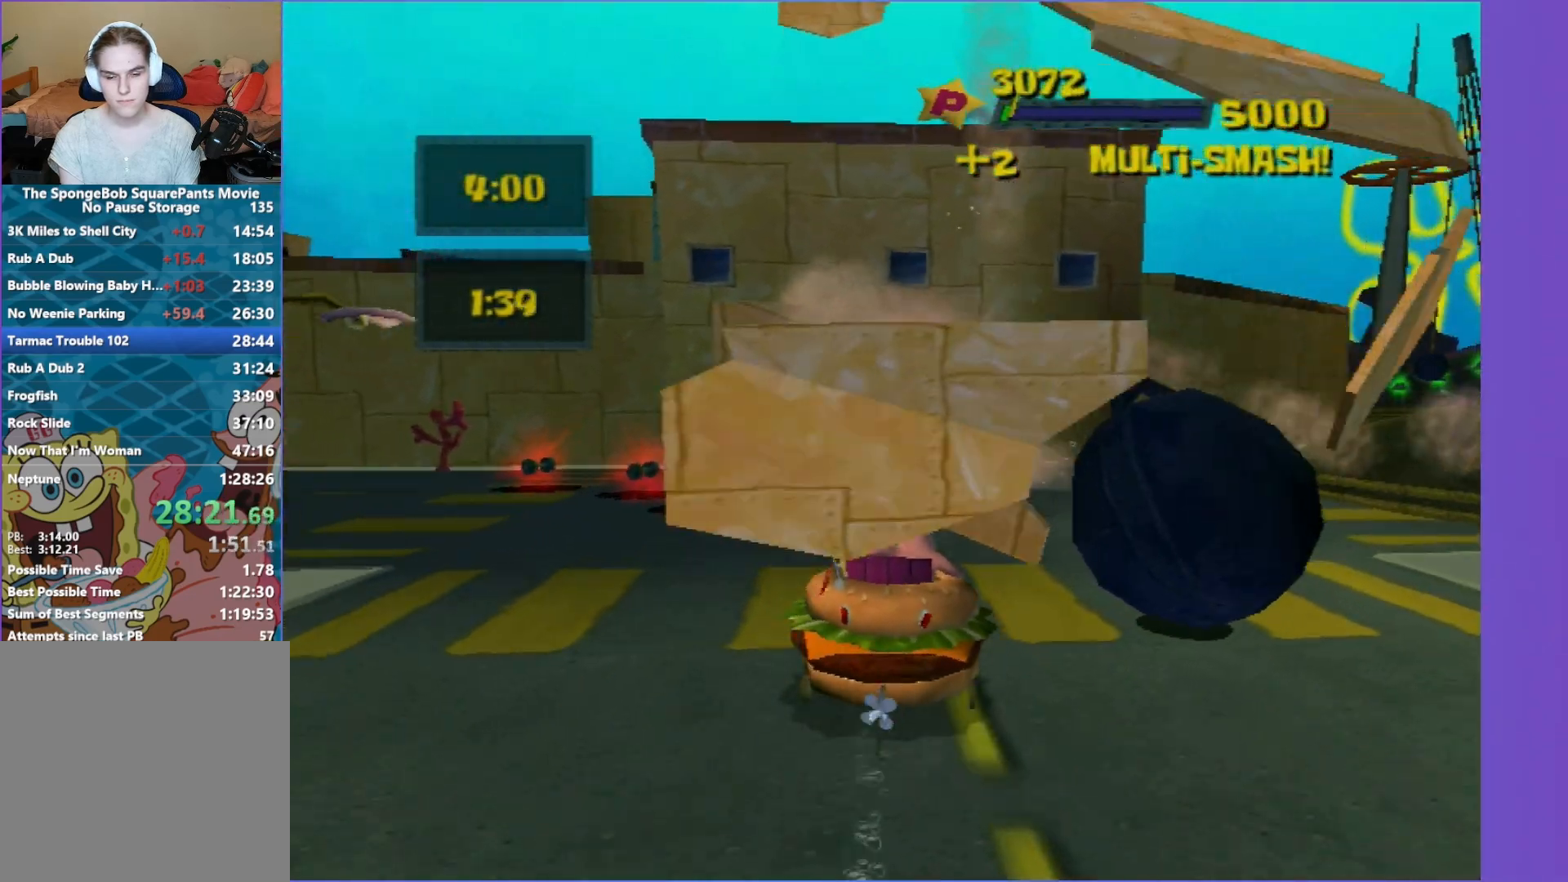
{"buttons": ["A"], "left_stick": "center", "right_stick": "center", "events": [[33, "left_stick", "center"]]}
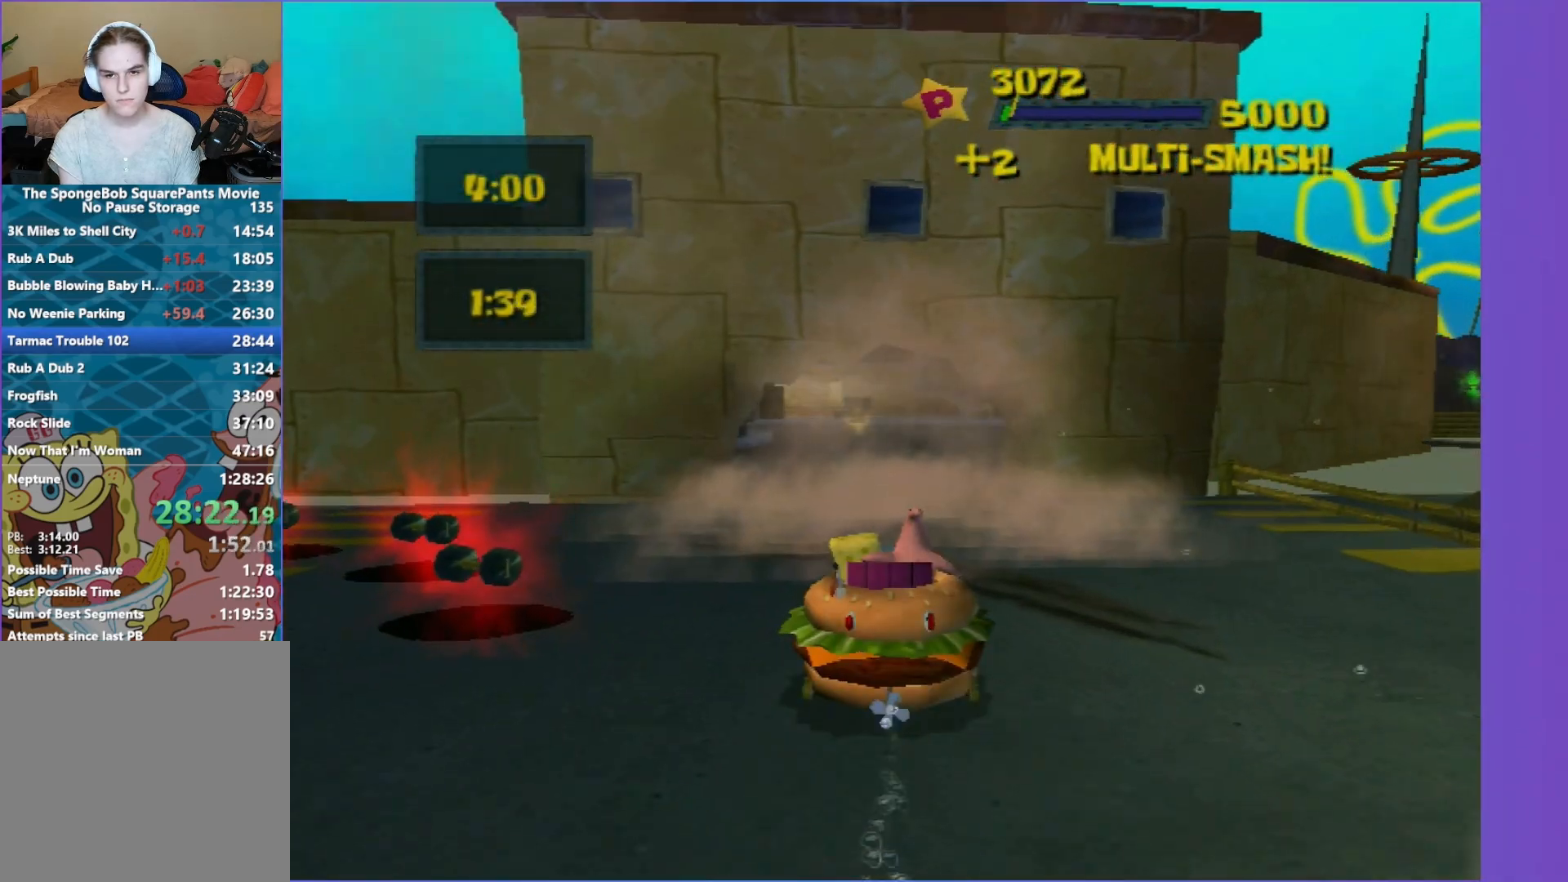
{"buttons": ["A"], "left_stick": "center", "right_stick": "center", "events": []}
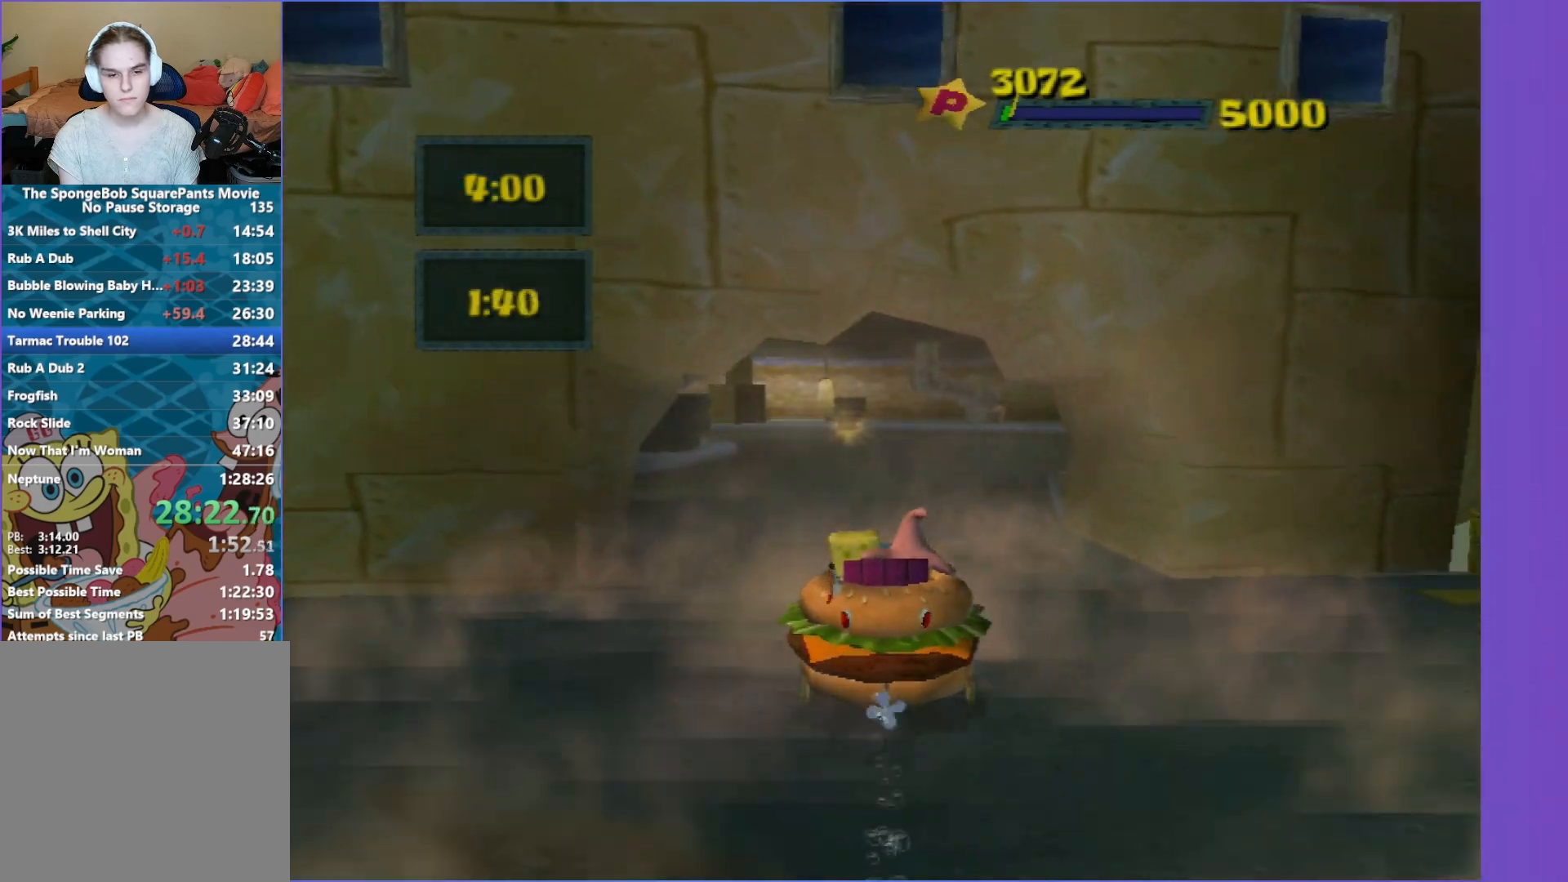
{"buttons": ["A"], "left_stick": "center", "right_stick": "center", "events": []}
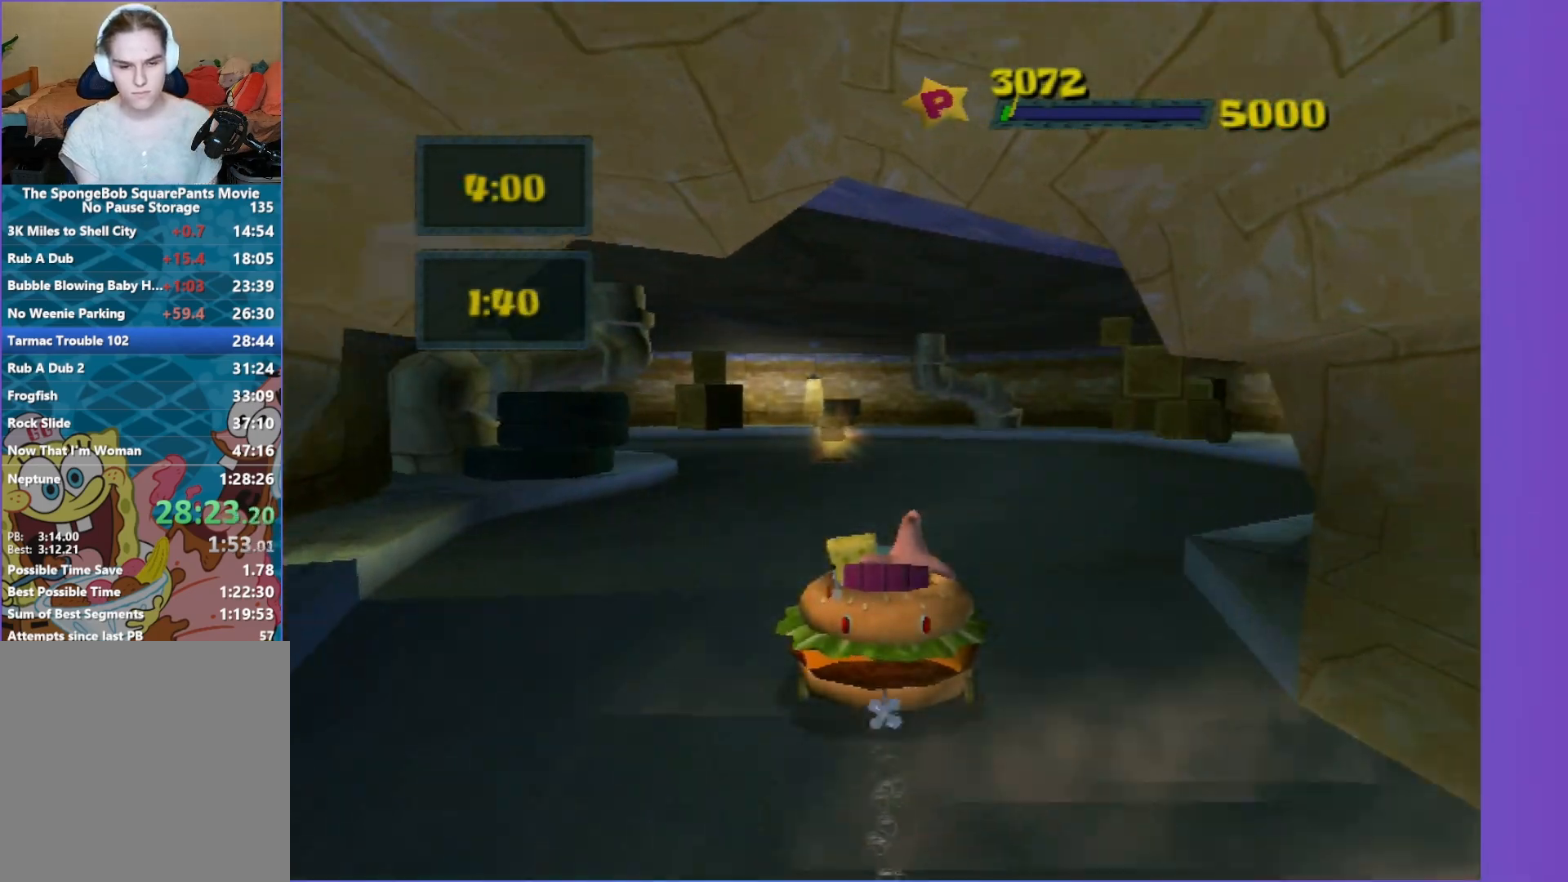
{"buttons": ["A"], "left_stick": "left", "right_stick": "center", "events": [[317, "left_stick", "left"]]}
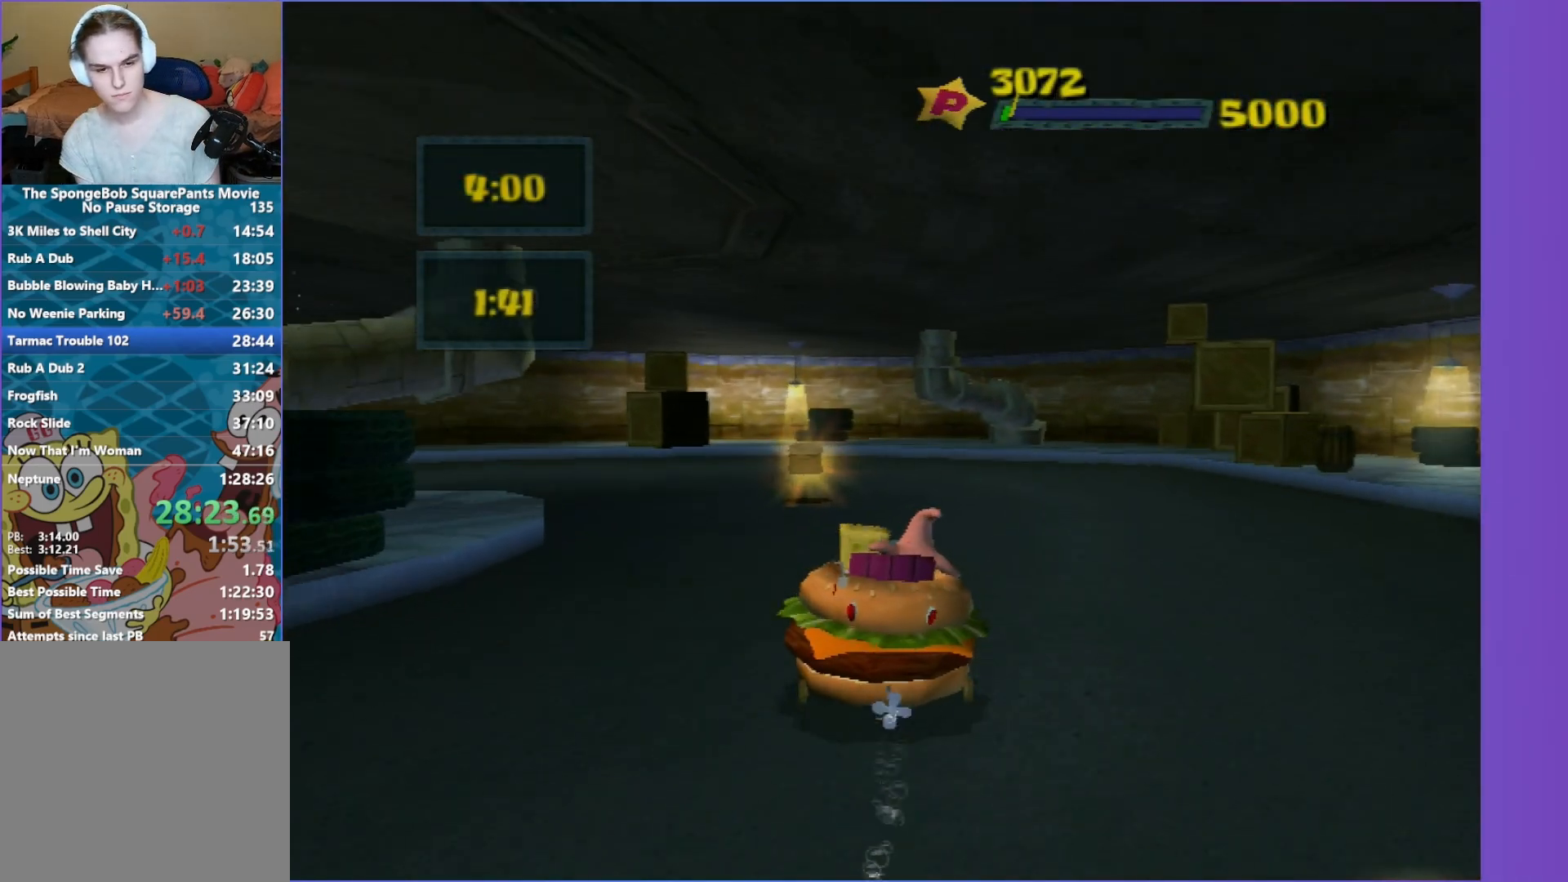
{"buttons": ["A"], "left_stick": "left", "right_stick": "center", "events": [[317, "left_stick", "center"], [450, "left_stick", "left"]]}
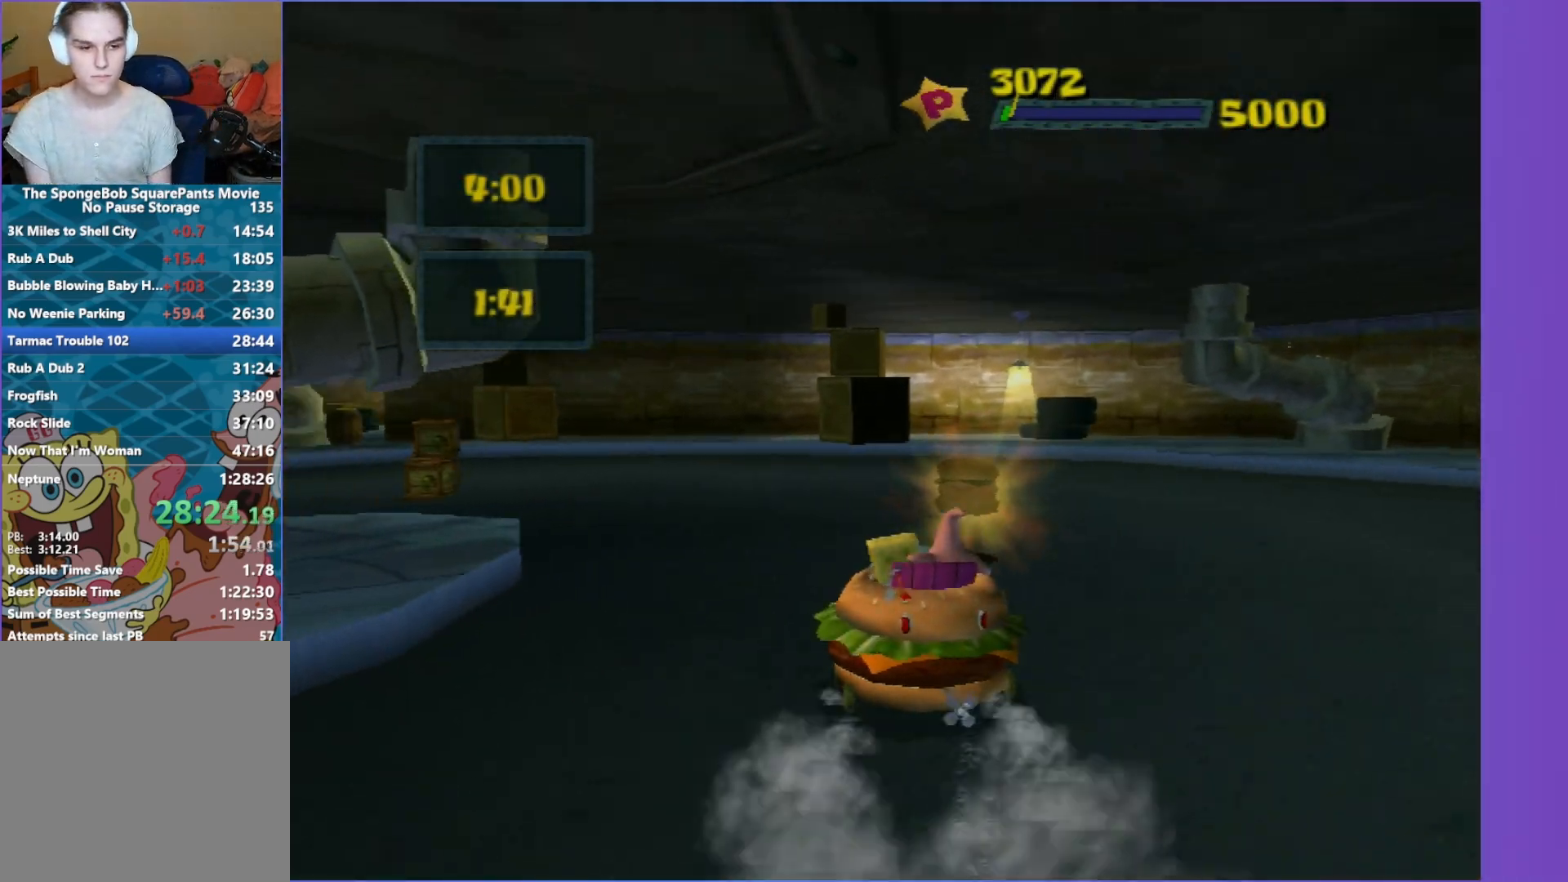
{"buttons": ["A"], "left_stick": "left", "right_stick": "center", "events": []}
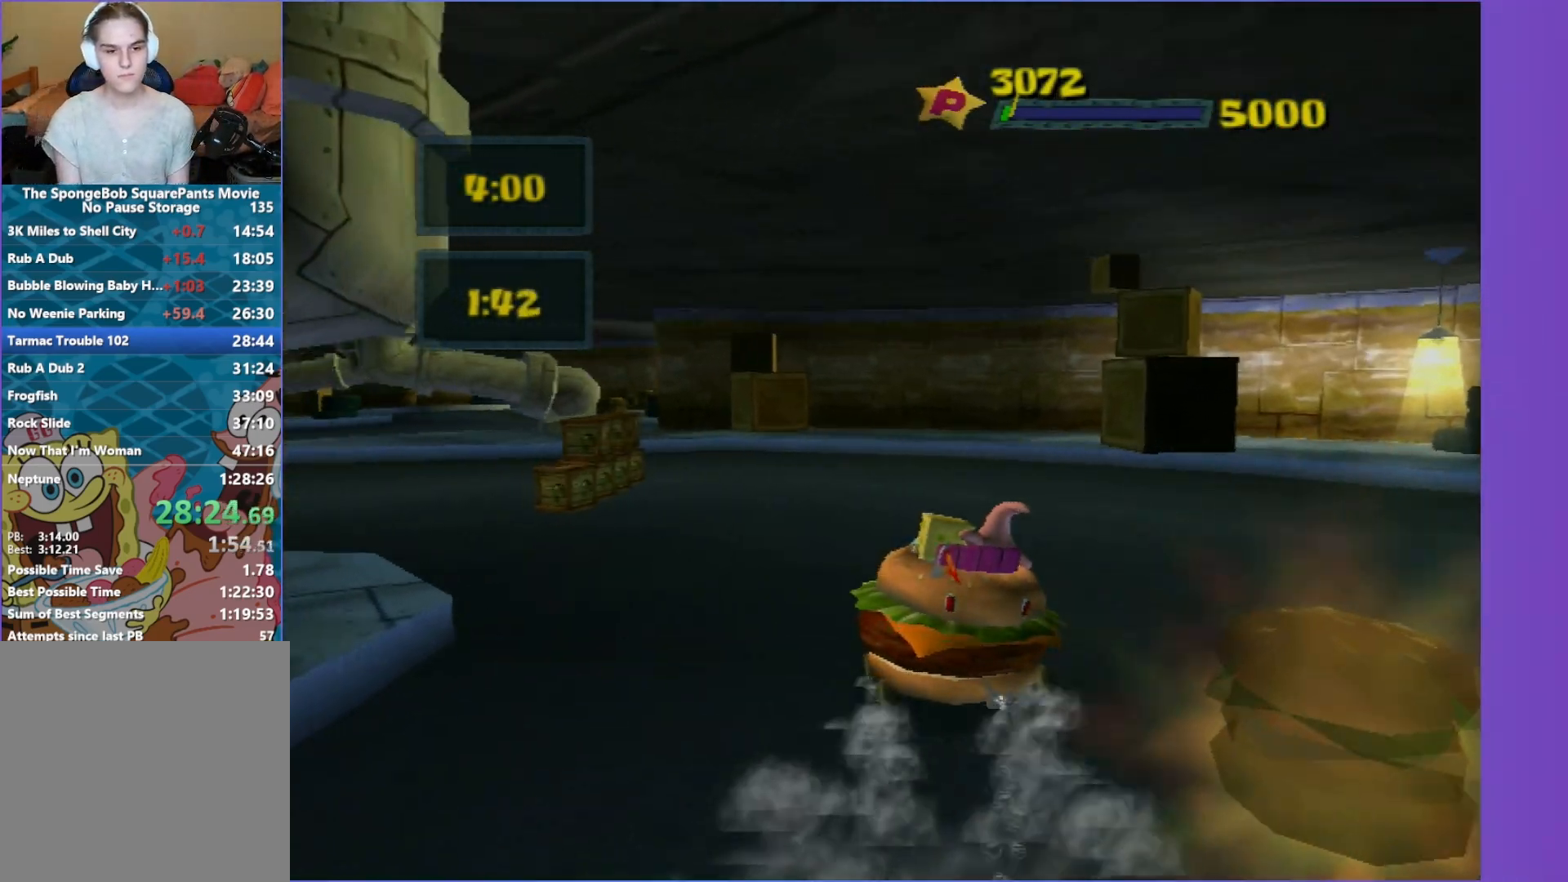
{"buttons": ["A"], "left_stick": "center", "right_stick": "center", "events": [[367, "left_stick", "center"]]}
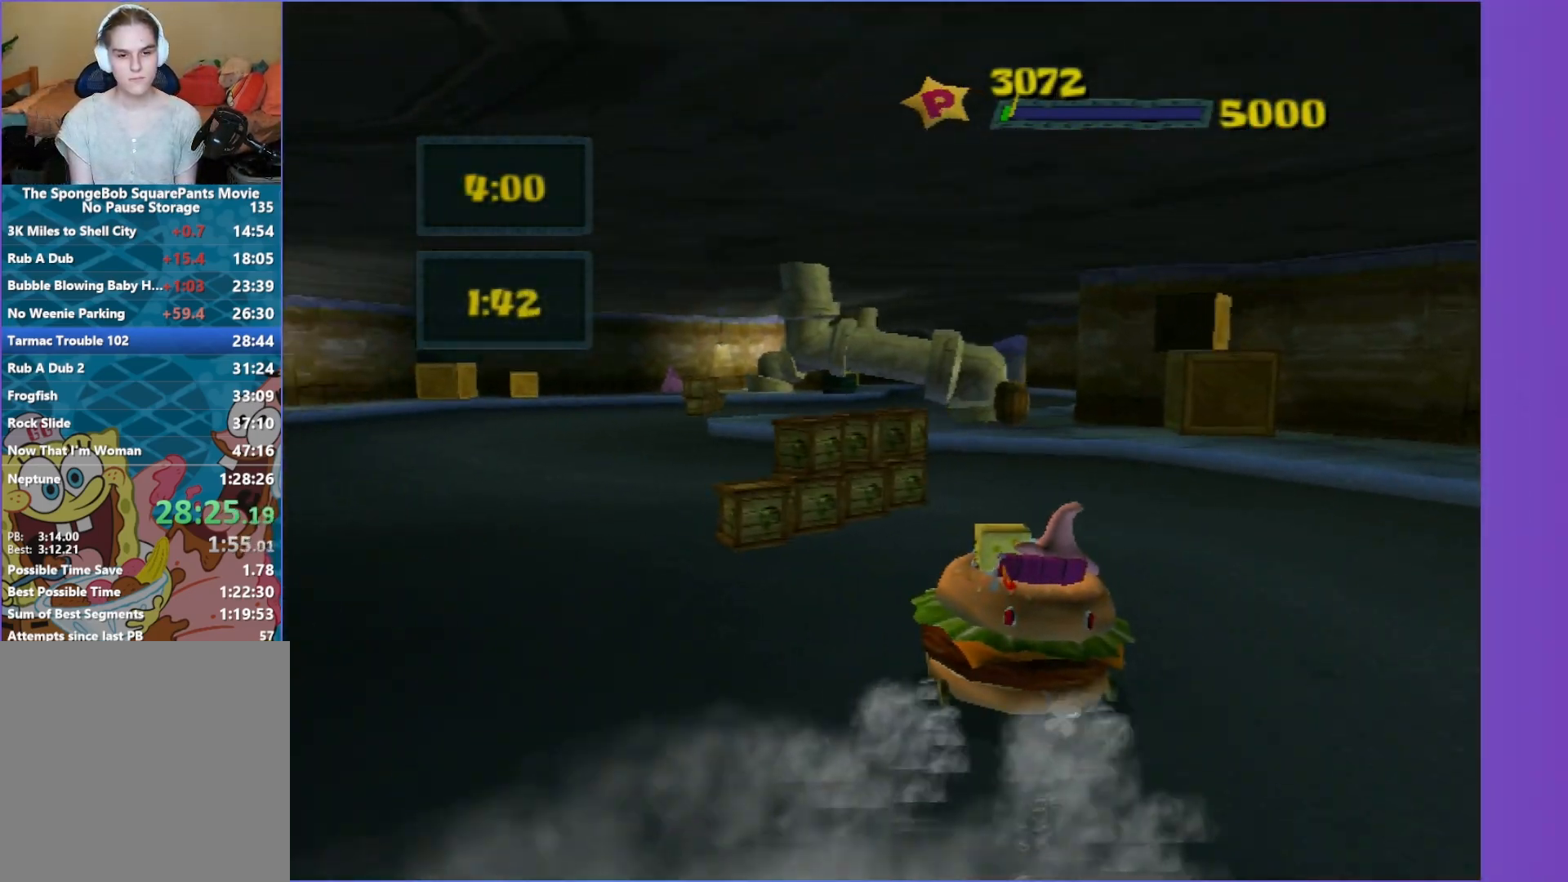
{"buttons": ["A"], "left_stick": "left", "right_stick": "center", "events": [[17, "left_stick", "down-left"], [100, "left_stick", "left"]]}
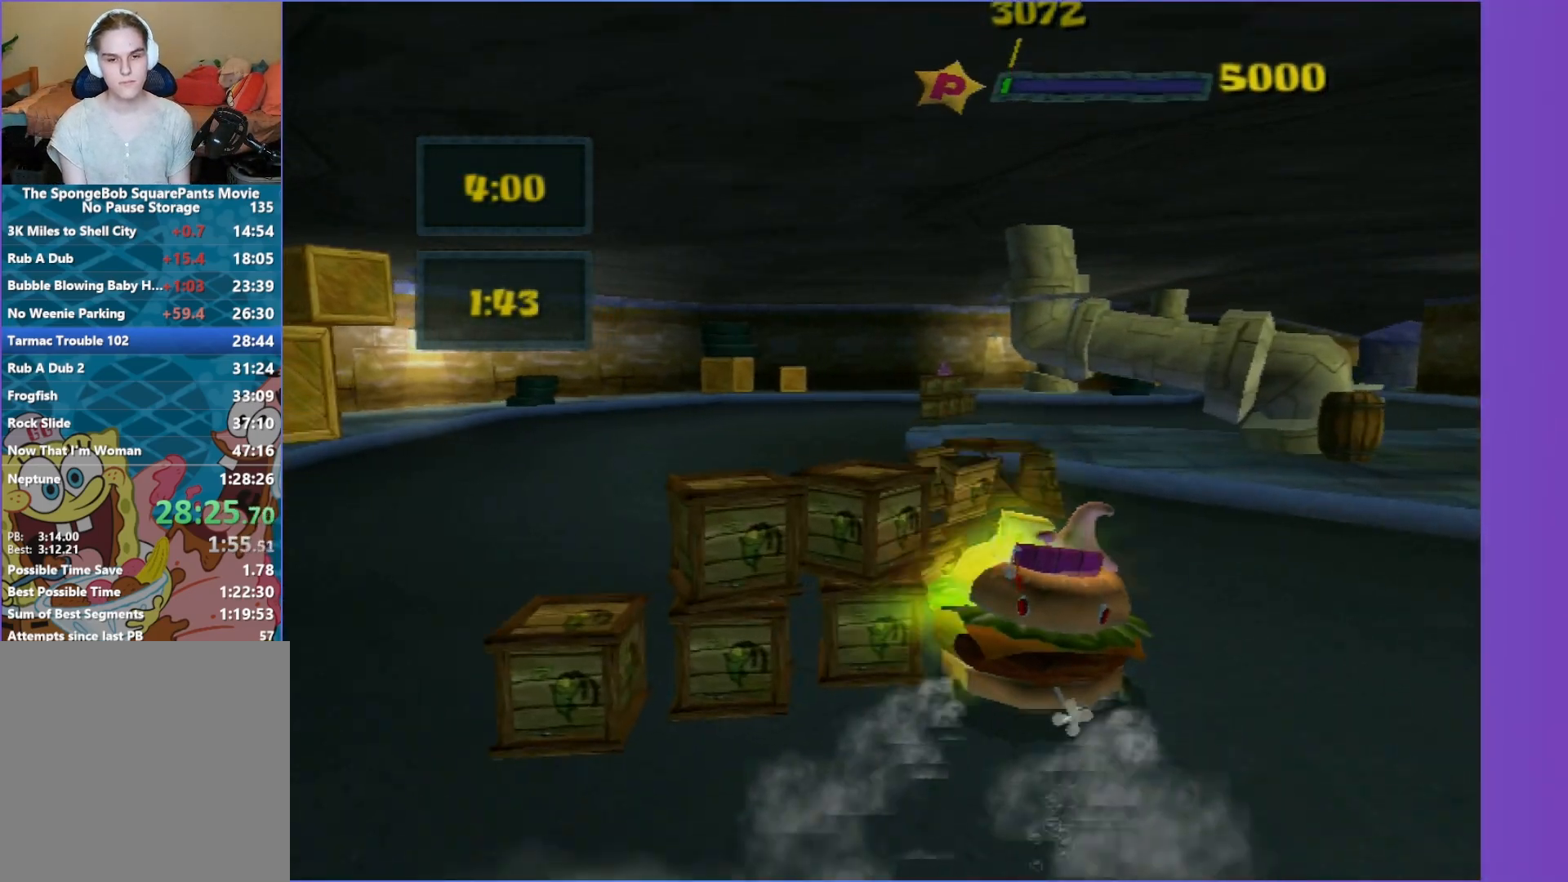
{"buttons": ["A"], "left_stick": "right", "right_stick": "center", "events": [[100, "left_stick", "center"], [433, "left_stick", "right"]]}
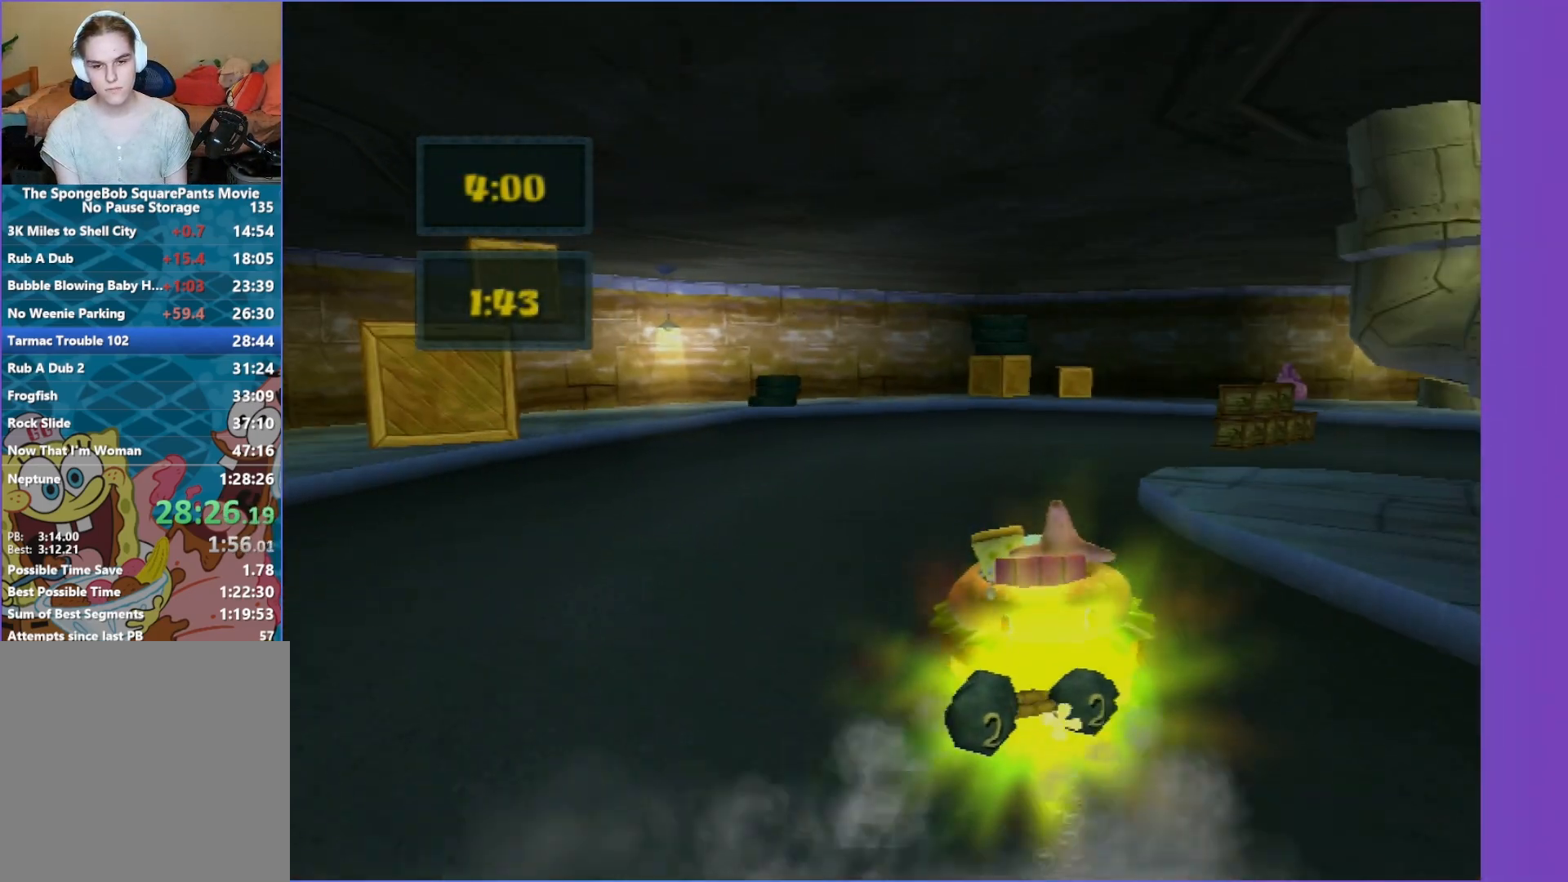
{"buttons": ["A"], "left_stick": "right", "right_stick": "center", "events": []}
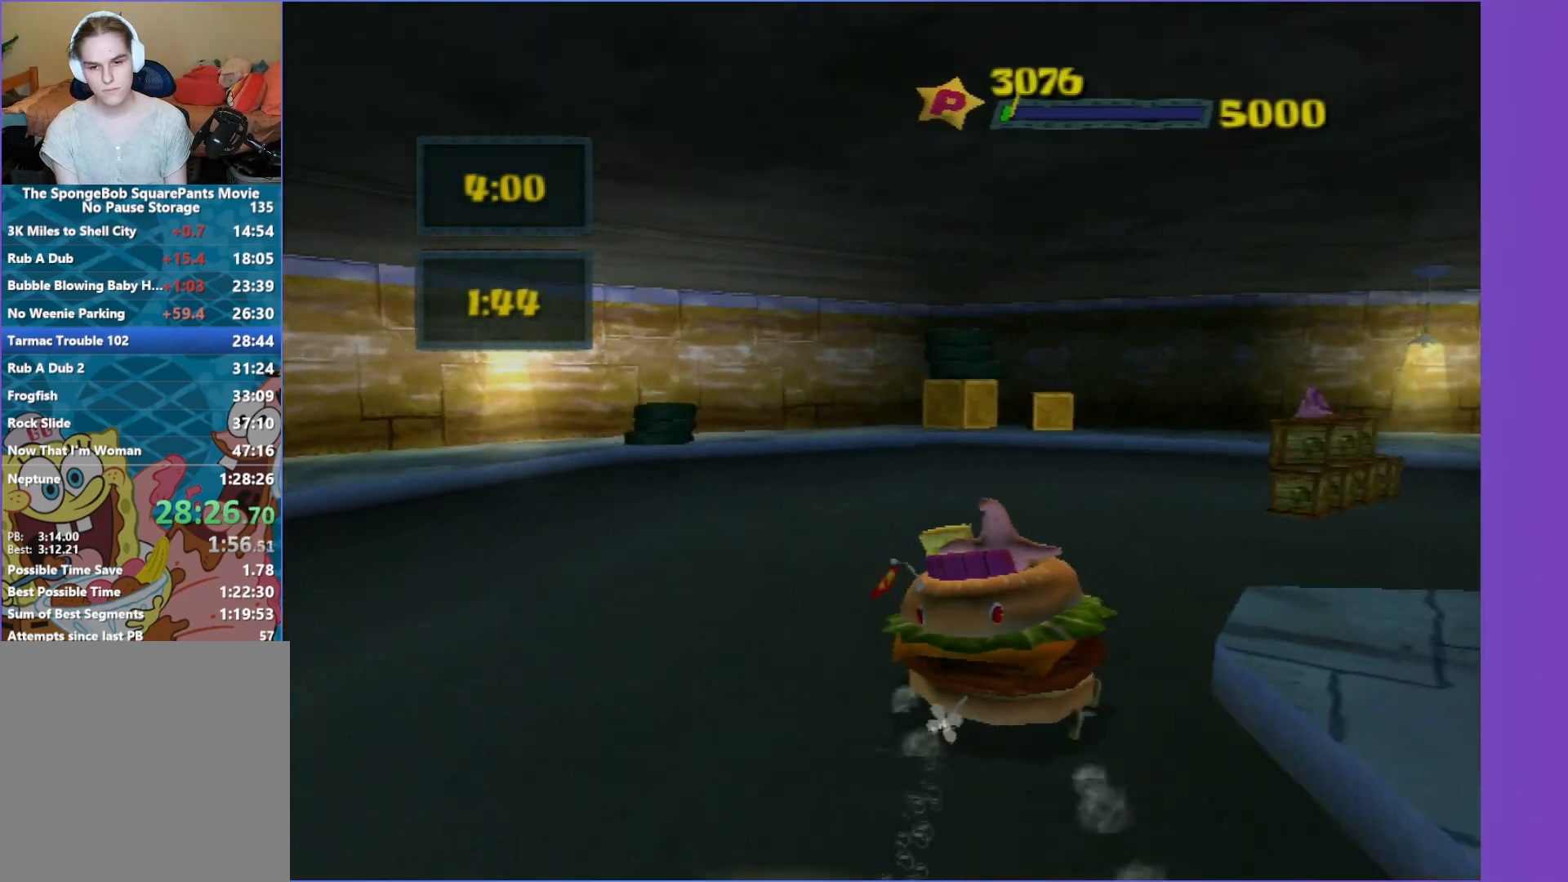
{"buttons": ["A"], "left_stick": "right", "right_stick": "center", "events": []}
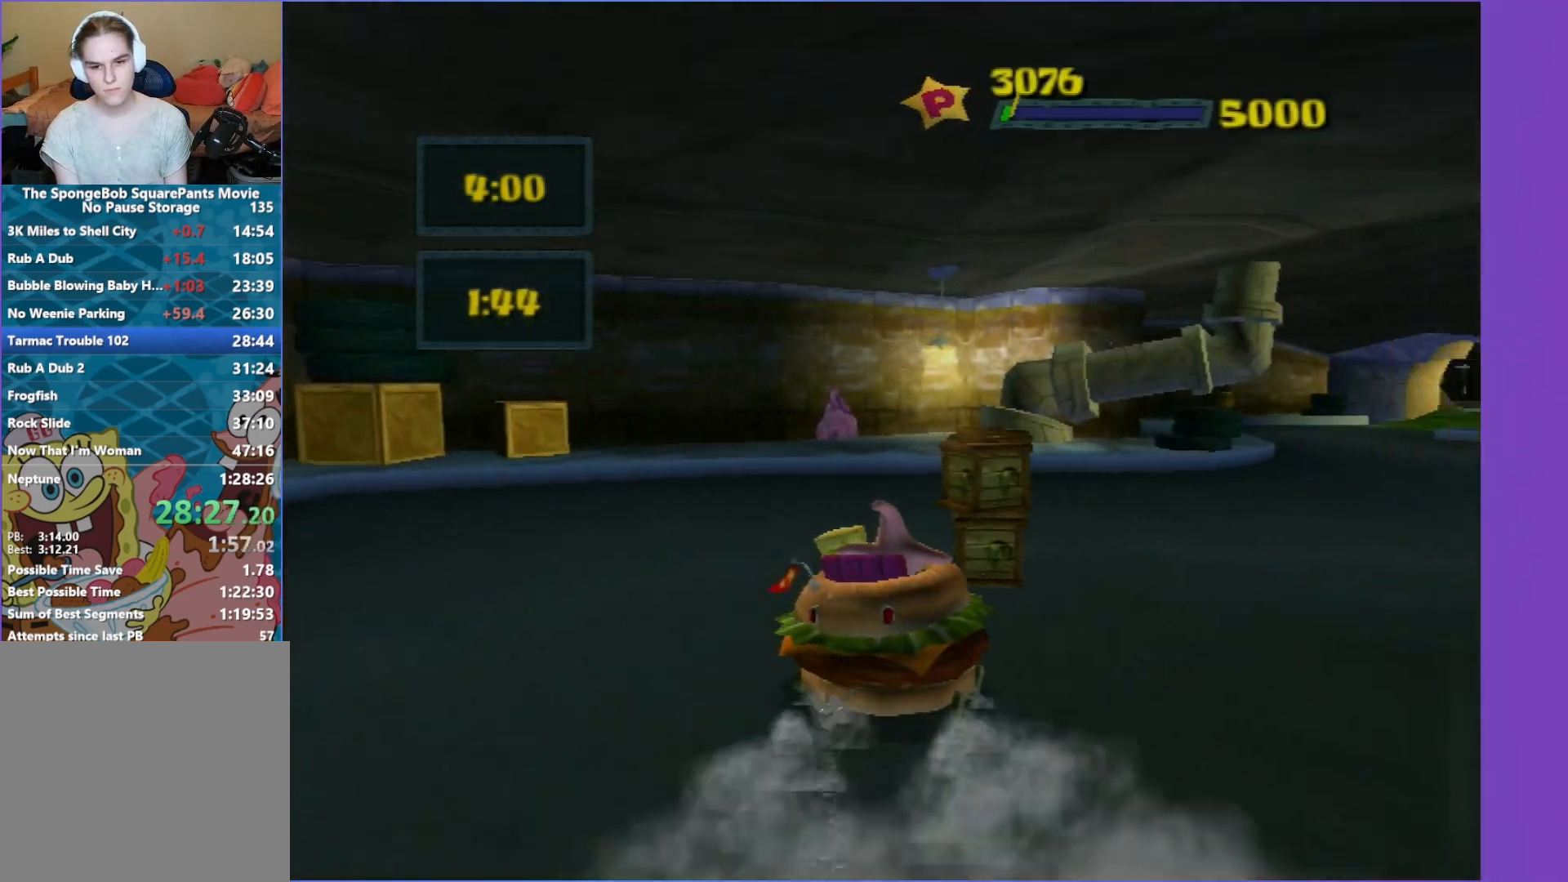
{"buttons": ["A"], "left_stick": "center", "right_stick": "center", "events": [[317, "left_stick", "center"]]}
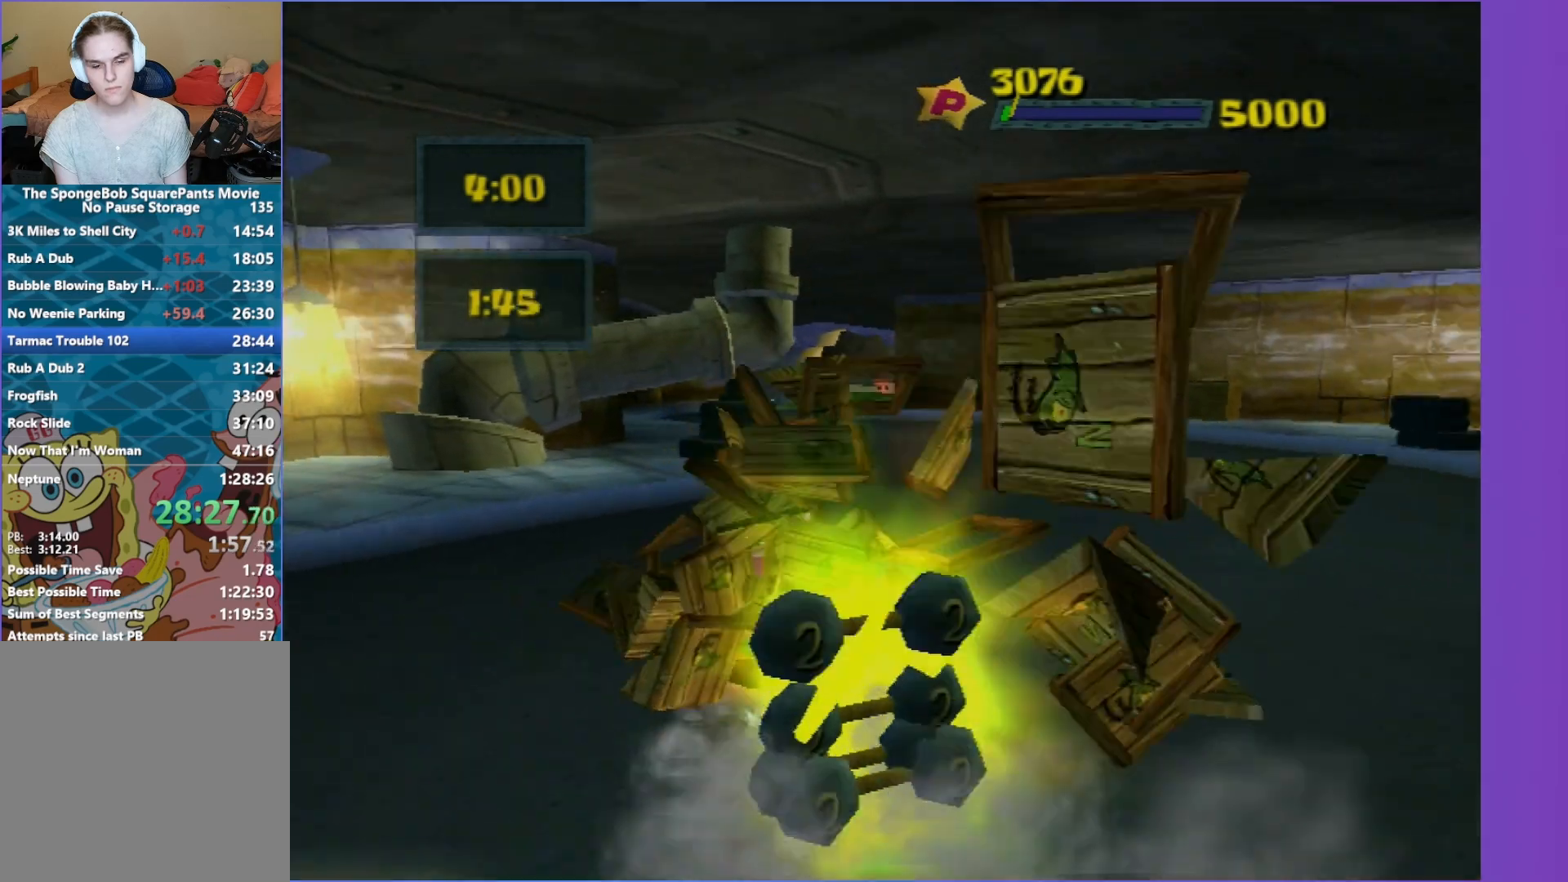
{"buttons": ["A"], "left_stick": "left", "right_stick": "center", "events": [[117, "left_stick", "left"], [283, "left_stick", "center"], [400, "left_stick", "down-left"], [450, "left_stick", "left"]]}
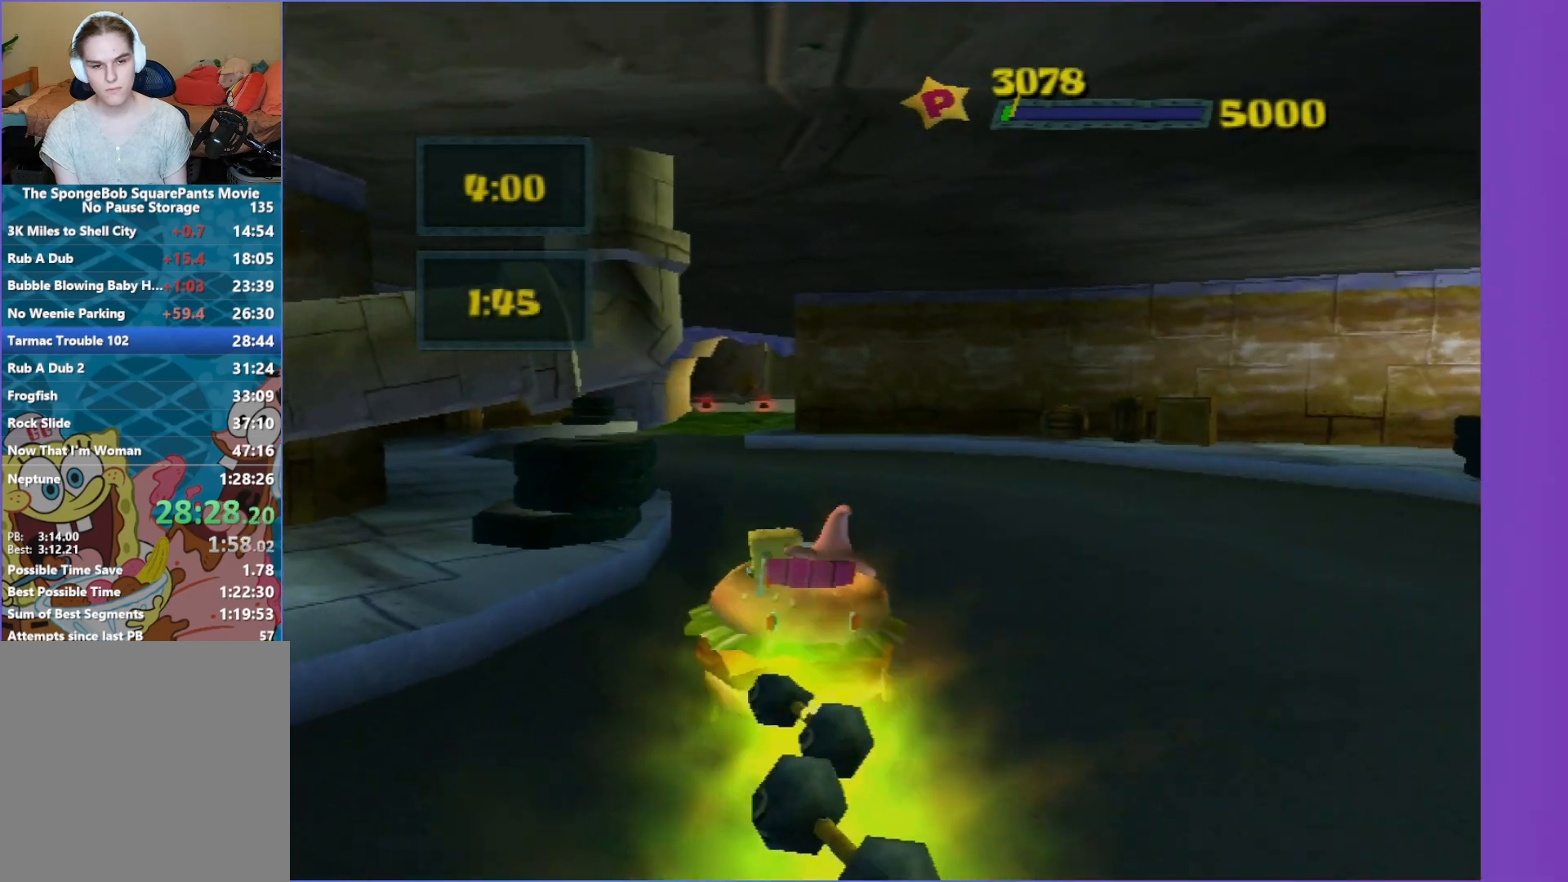
{"buttons": ["A"], "left_stick": "center", "right_stick": "center", "events": [[50, "left_stick", "center"], [250, "left_stick", "left"], [417, "left_stick", "center"]]}
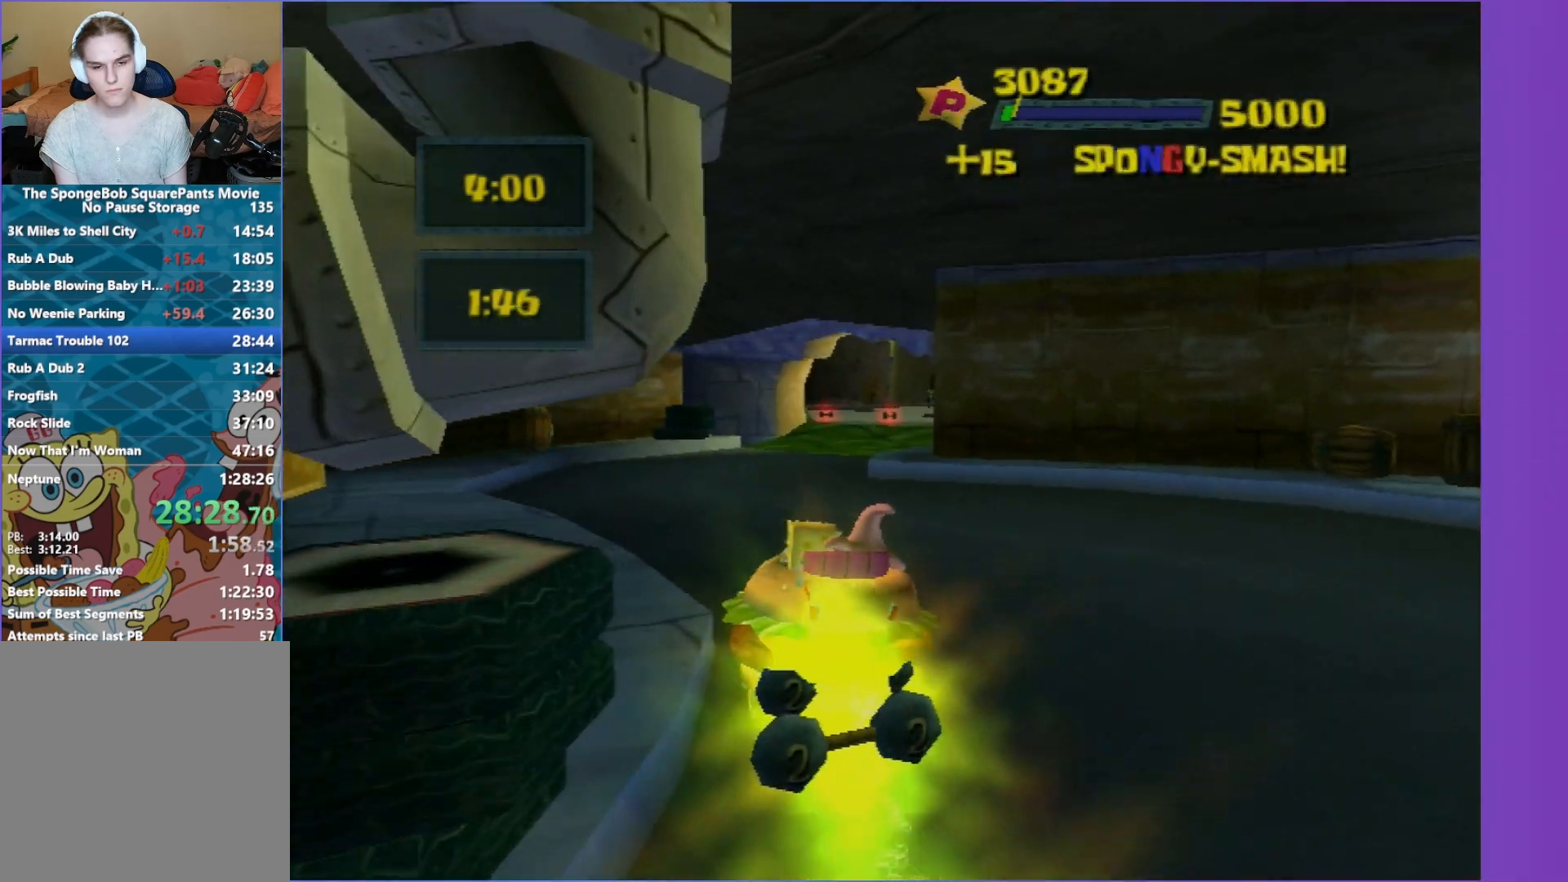
{"buttons": ["A"], "left_stick": "right", "right_stick": "center", "events": [[150, "left_stick", "right"]]}
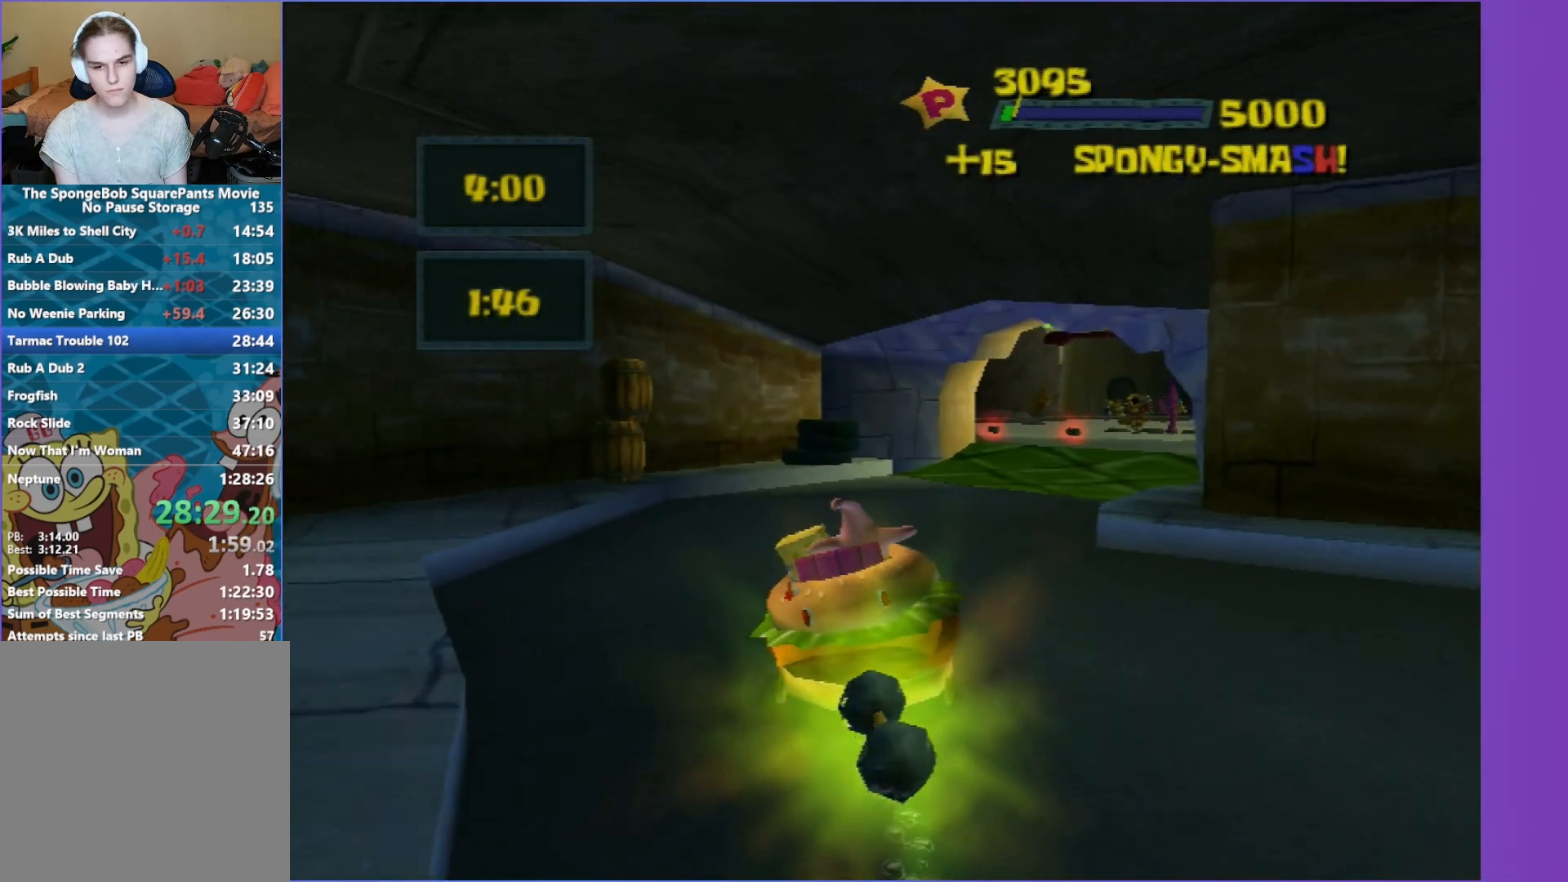
{"buttons": ["A"], "left_stick": "right", "right_stick": "center", "events": [[250, "left_stick", "center"], [400, "left_stick", "right"]]}
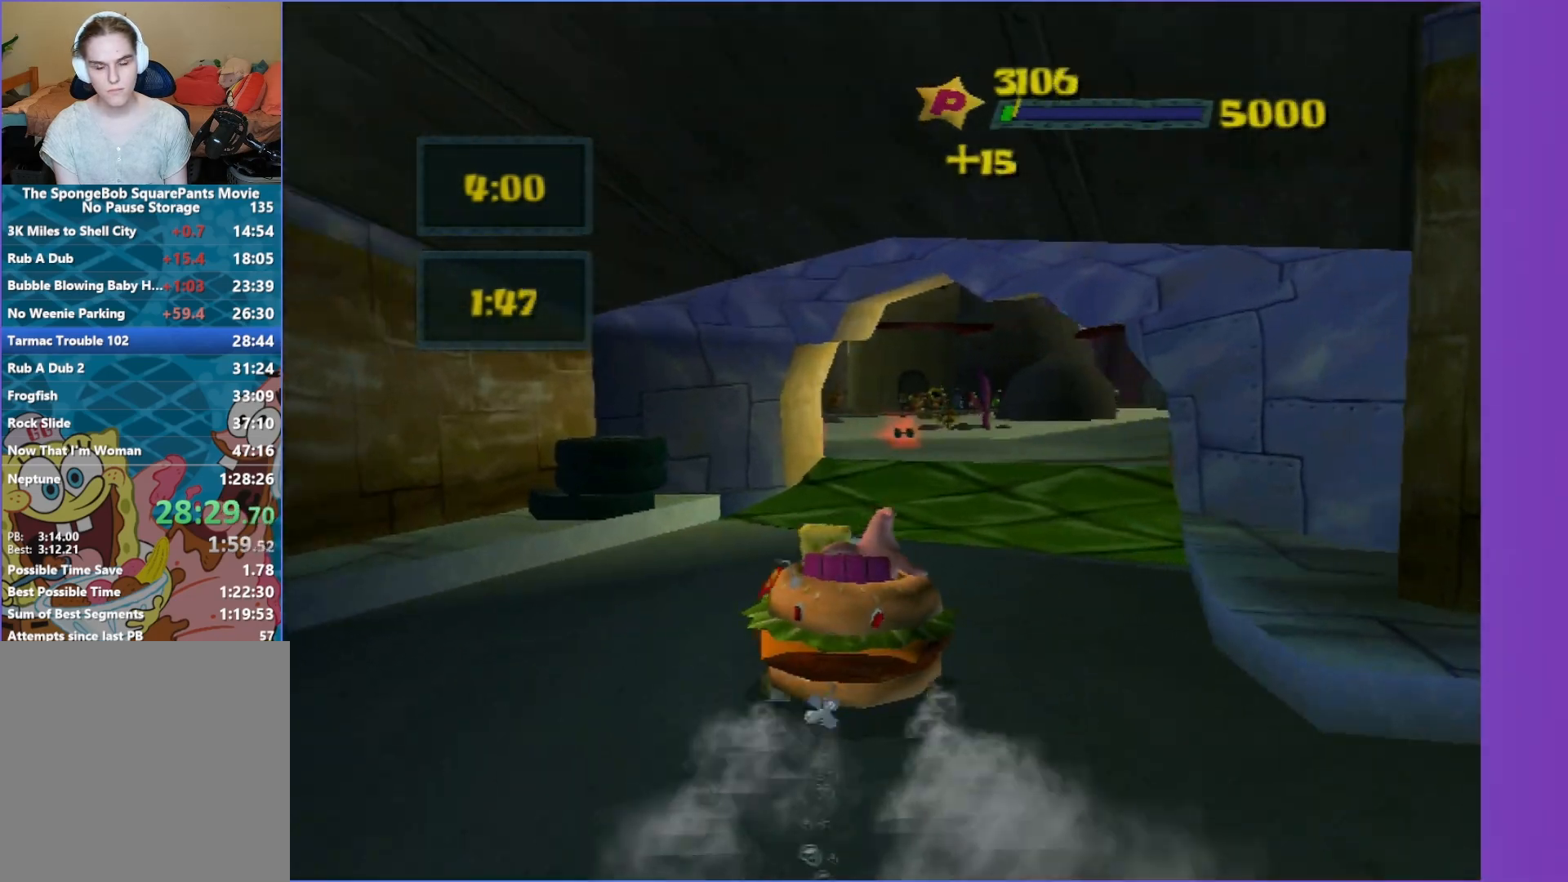
{"buttons": ["A"], "left_stick": "right", "right_stick": "center", "events": [[133, "left_stick", "center"], [500, "left_stick", "right"]]}
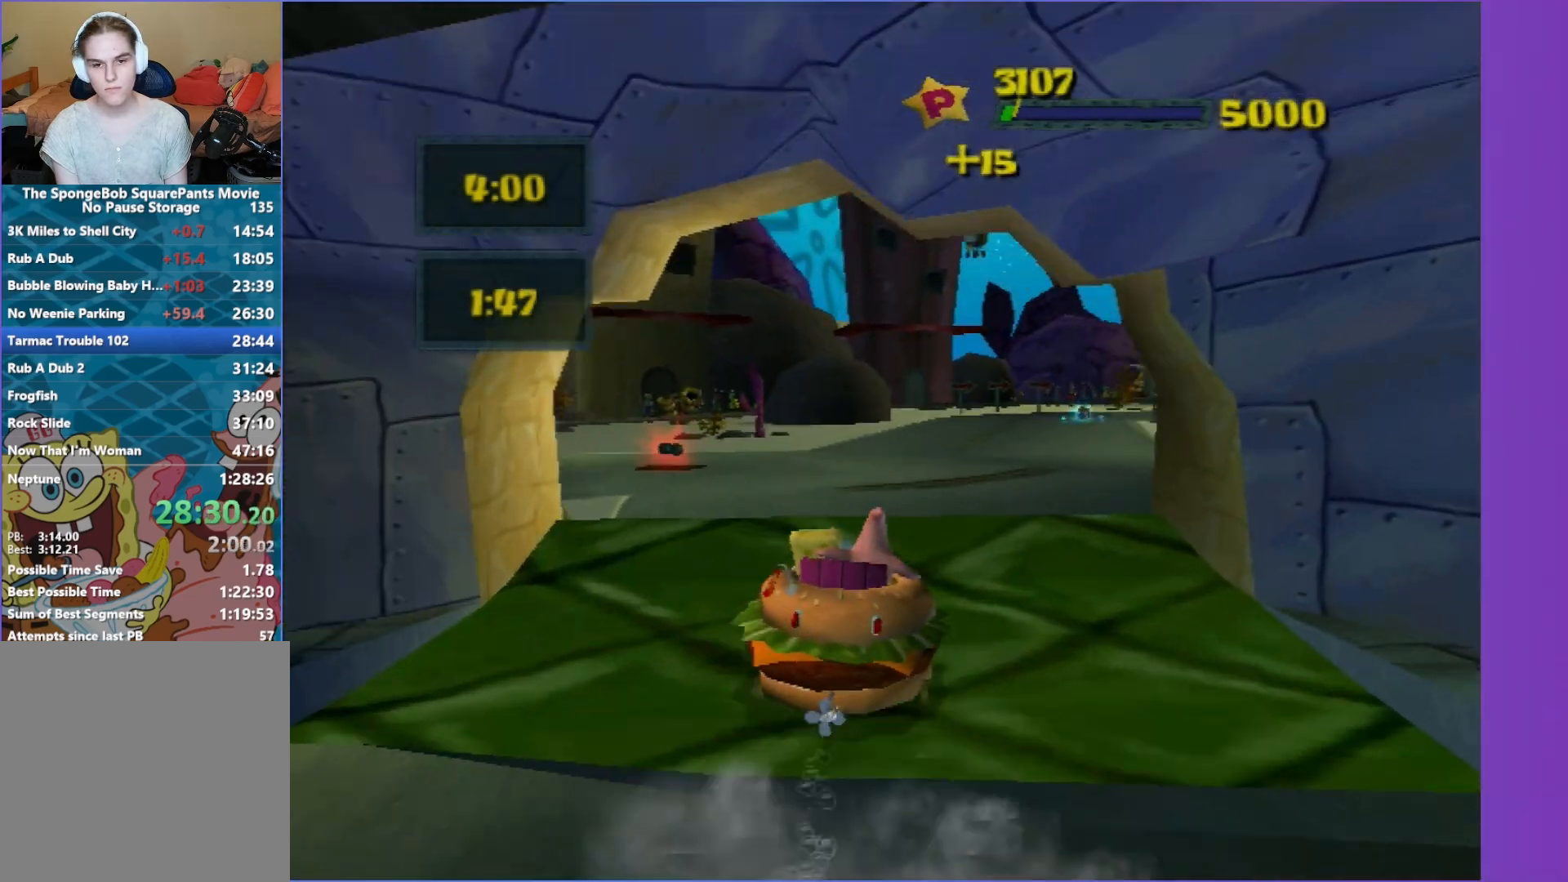
{"buttons": ["A"], "left_stick": "center", "right_stick": "center", "events": [[150, "left_stick", "center"]]}
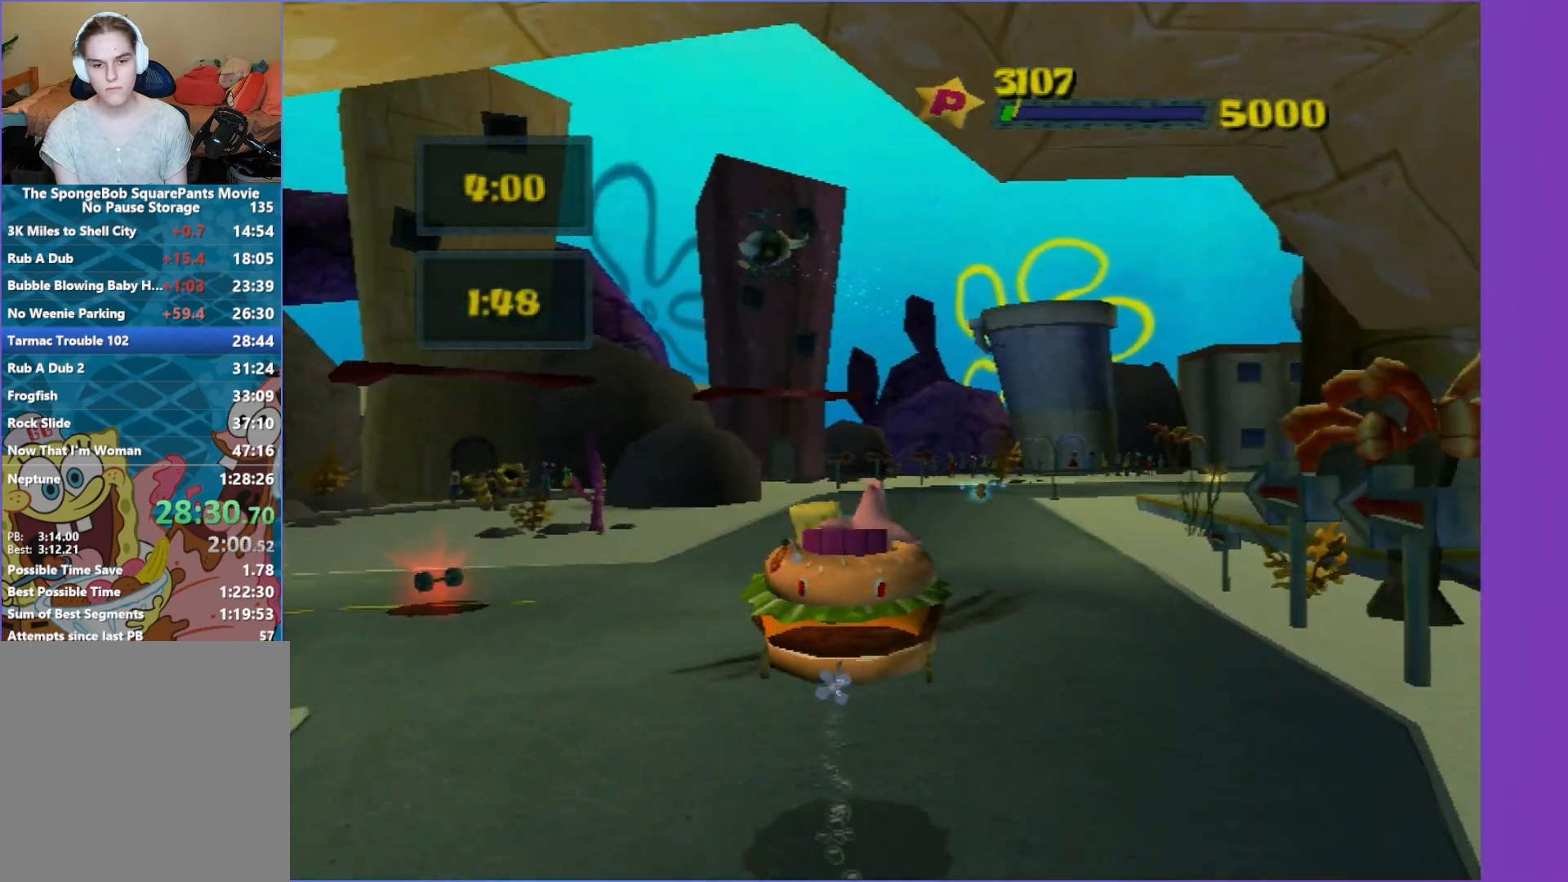
{"buttons": ["A"], "left_stick": "center", "right_stick": "center", "events": []}
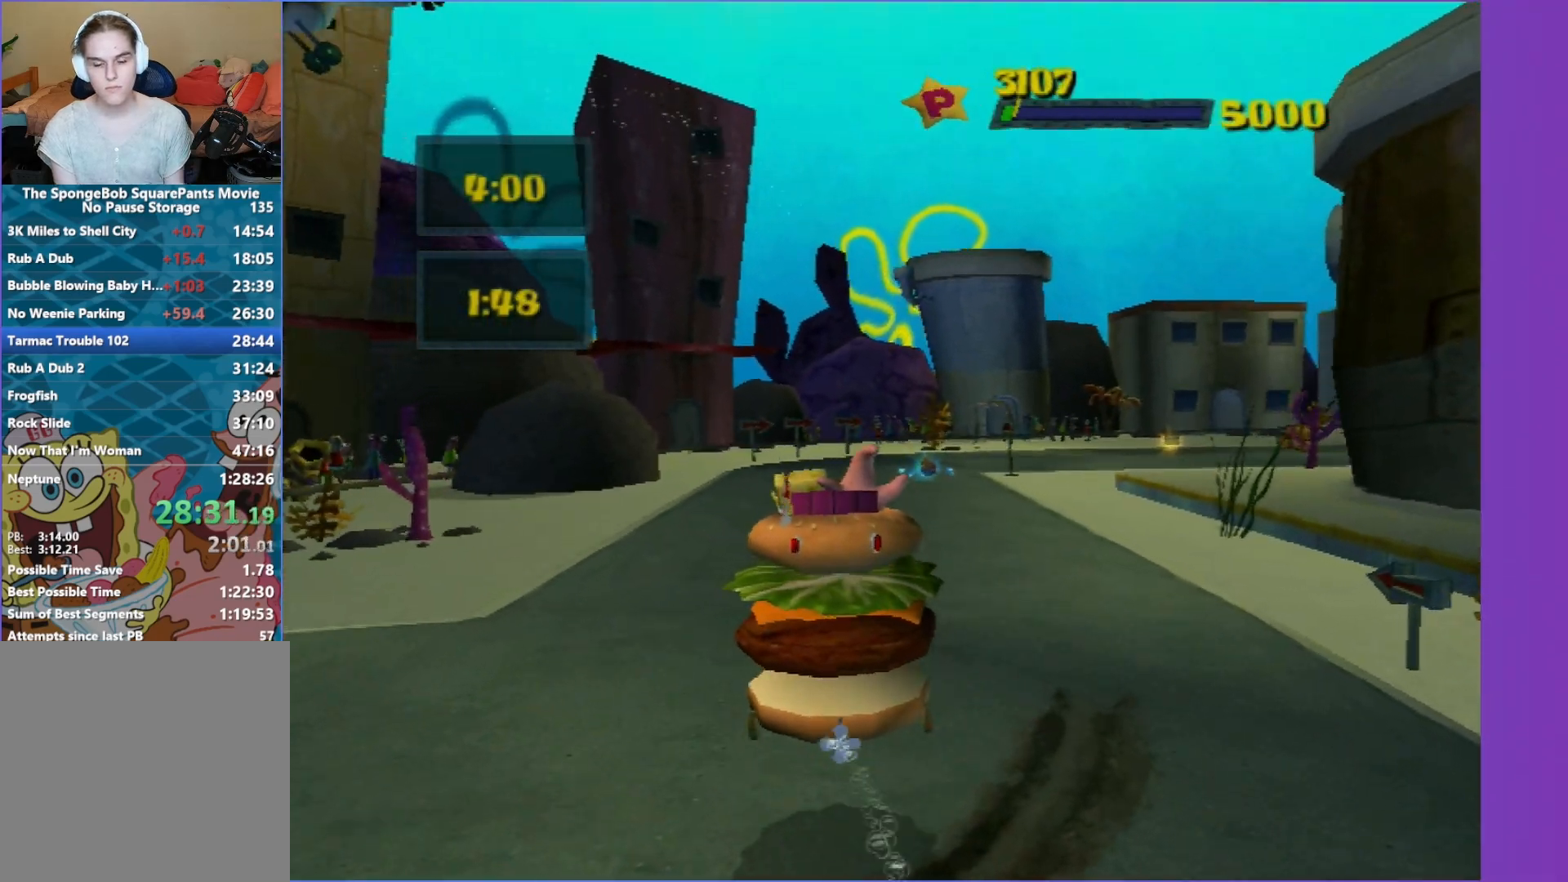
{"buttons": ["A"], "left_stick": "center", "right_stick": "center", "events": []}
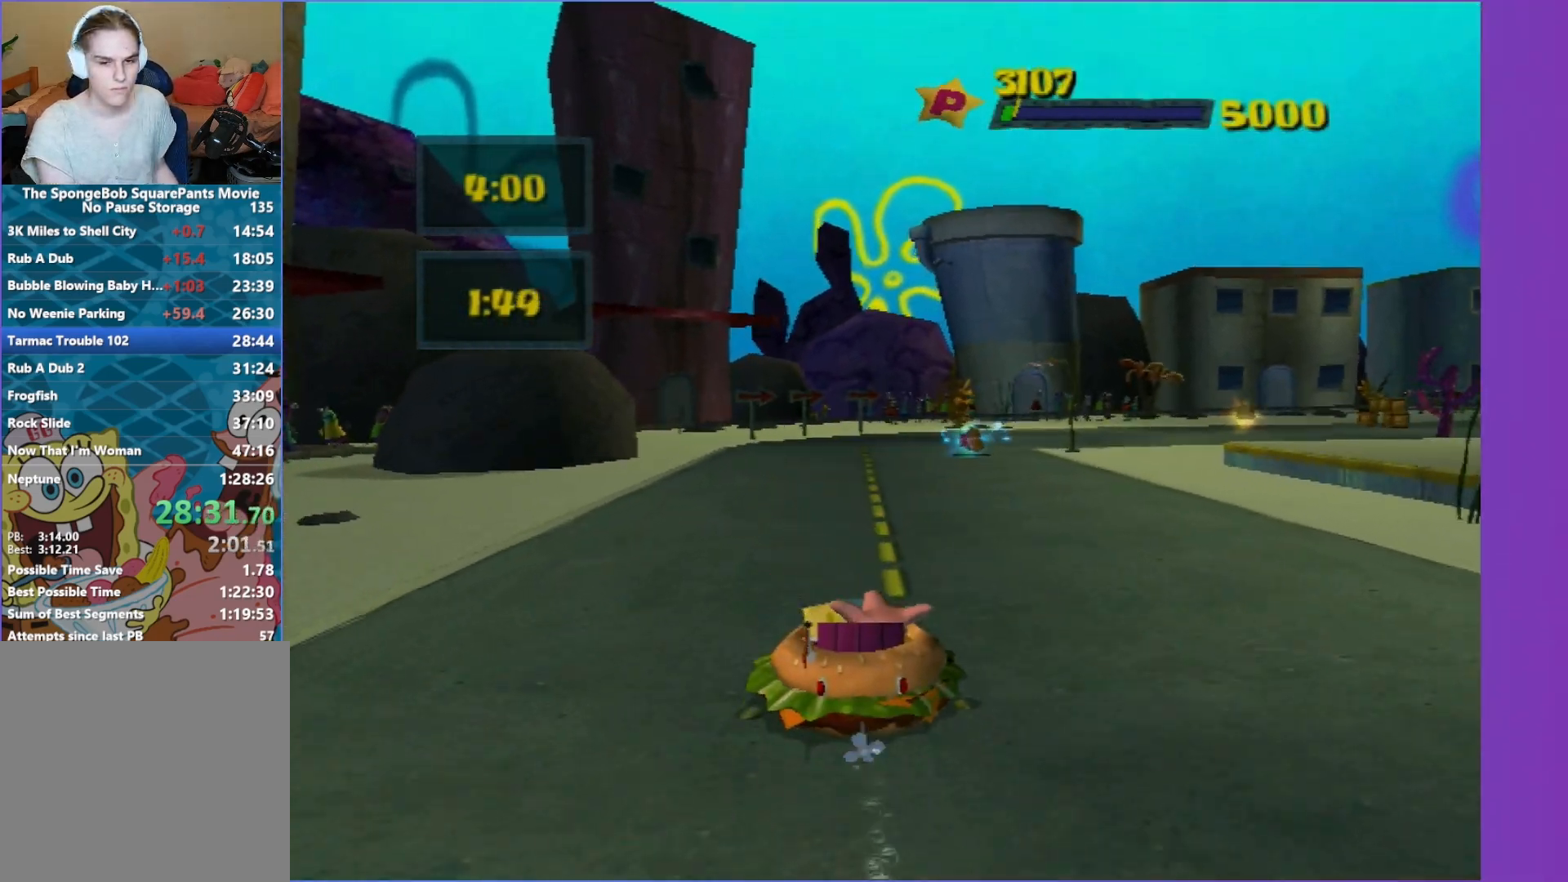
{"buttons": ["A"], "left_stick": "center", "right_stick": "center", "events": [[117, "left_stick", "right"], [483, "left_stick", "center"]]}
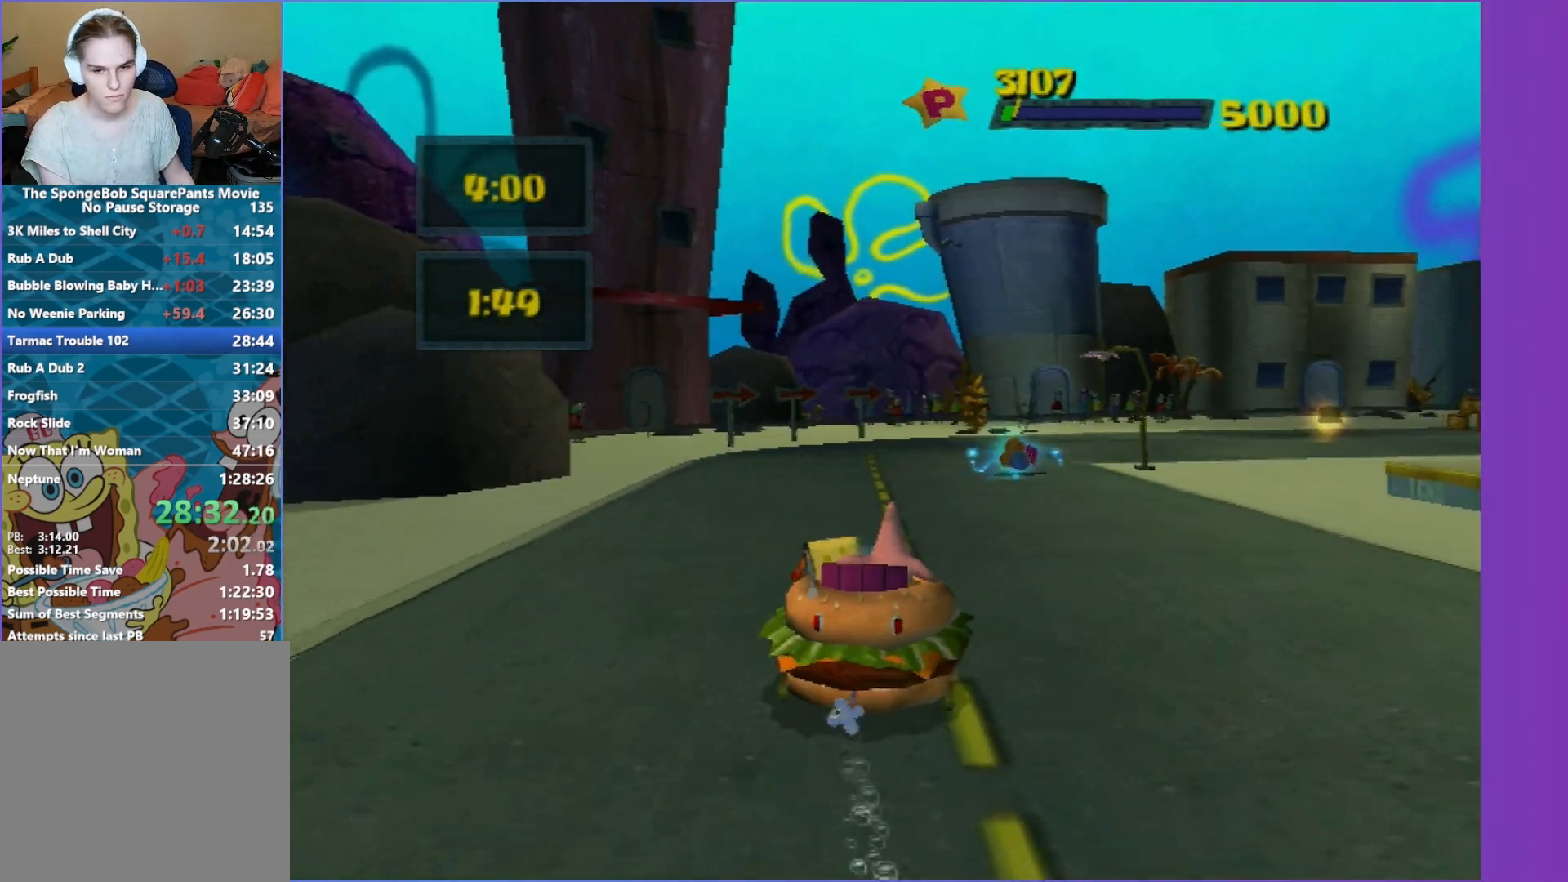
{"buttons": ["A"], "left_stick": "center", "right_stick": "center", "events": []}
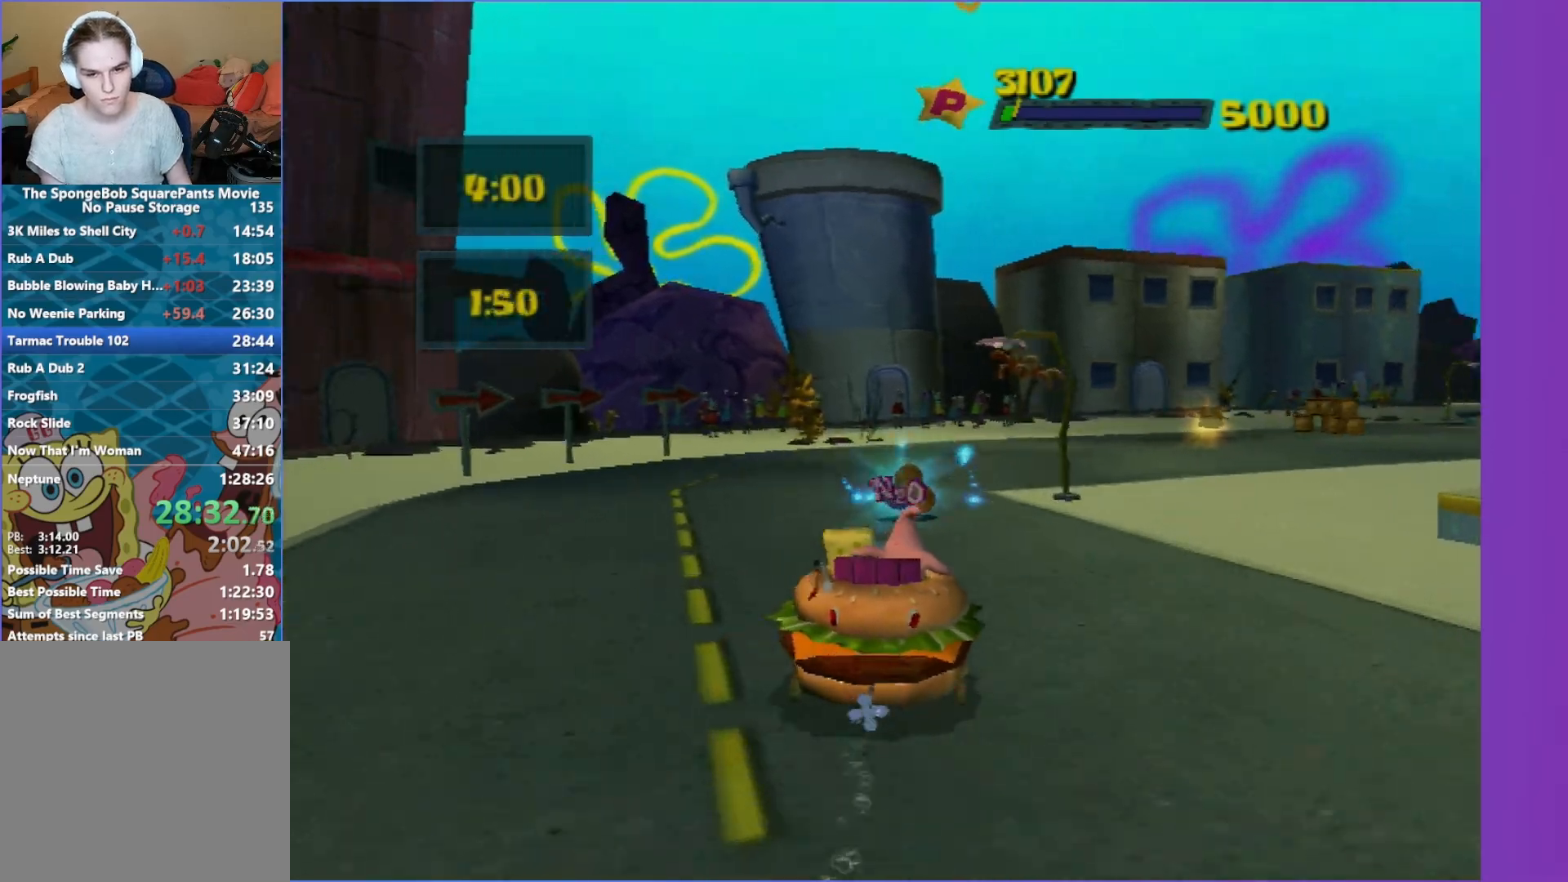
{"buttons": ["A"], "left_stick": "right", "right_stick": "center", "events": [[83, "left_stick", "right"]]}
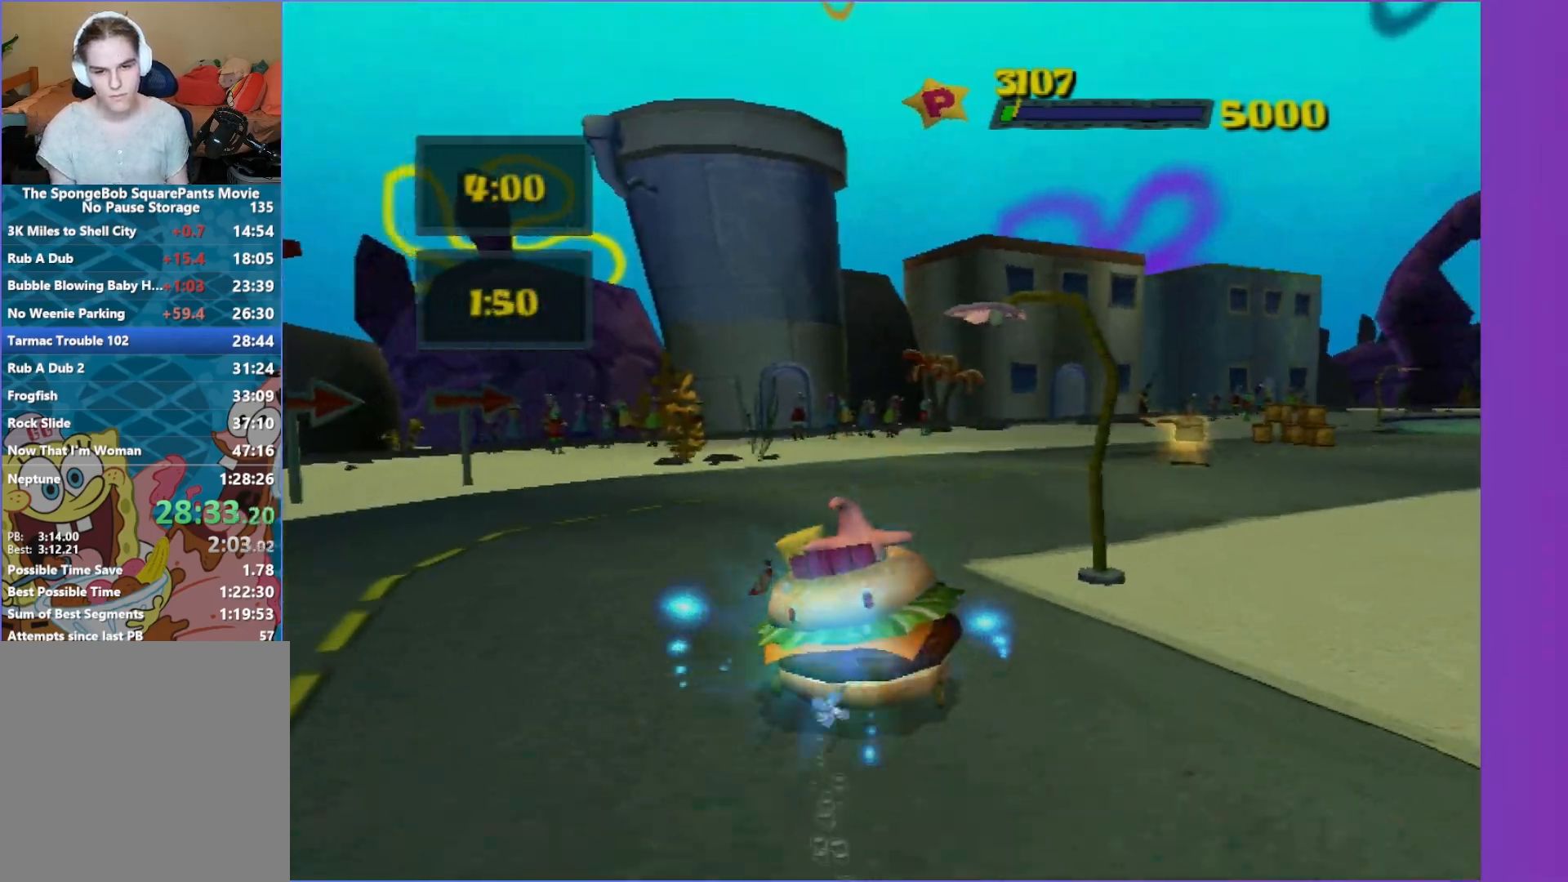
{"buttons": ["A"], "left_stick": "center", "right_stick": "center", "events": [[133, "left_stick", "center"], [233, "left_stick", "right"], [400, "left_stick", "center"]]}
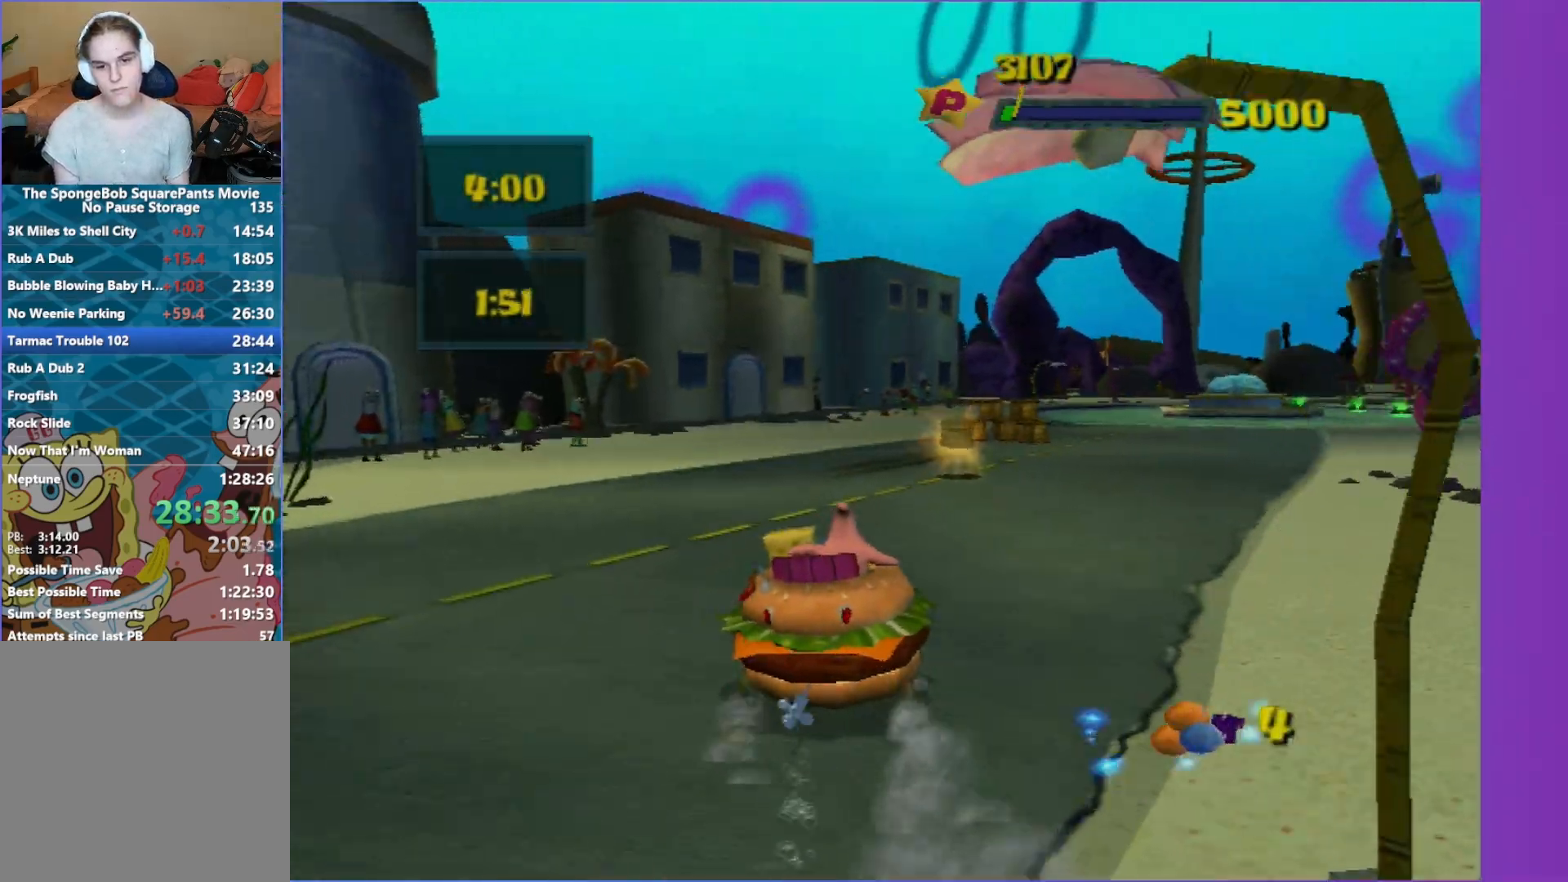
{"buttons": ["A"], "left_stick": "center", "right_stick": "center", "events": []}
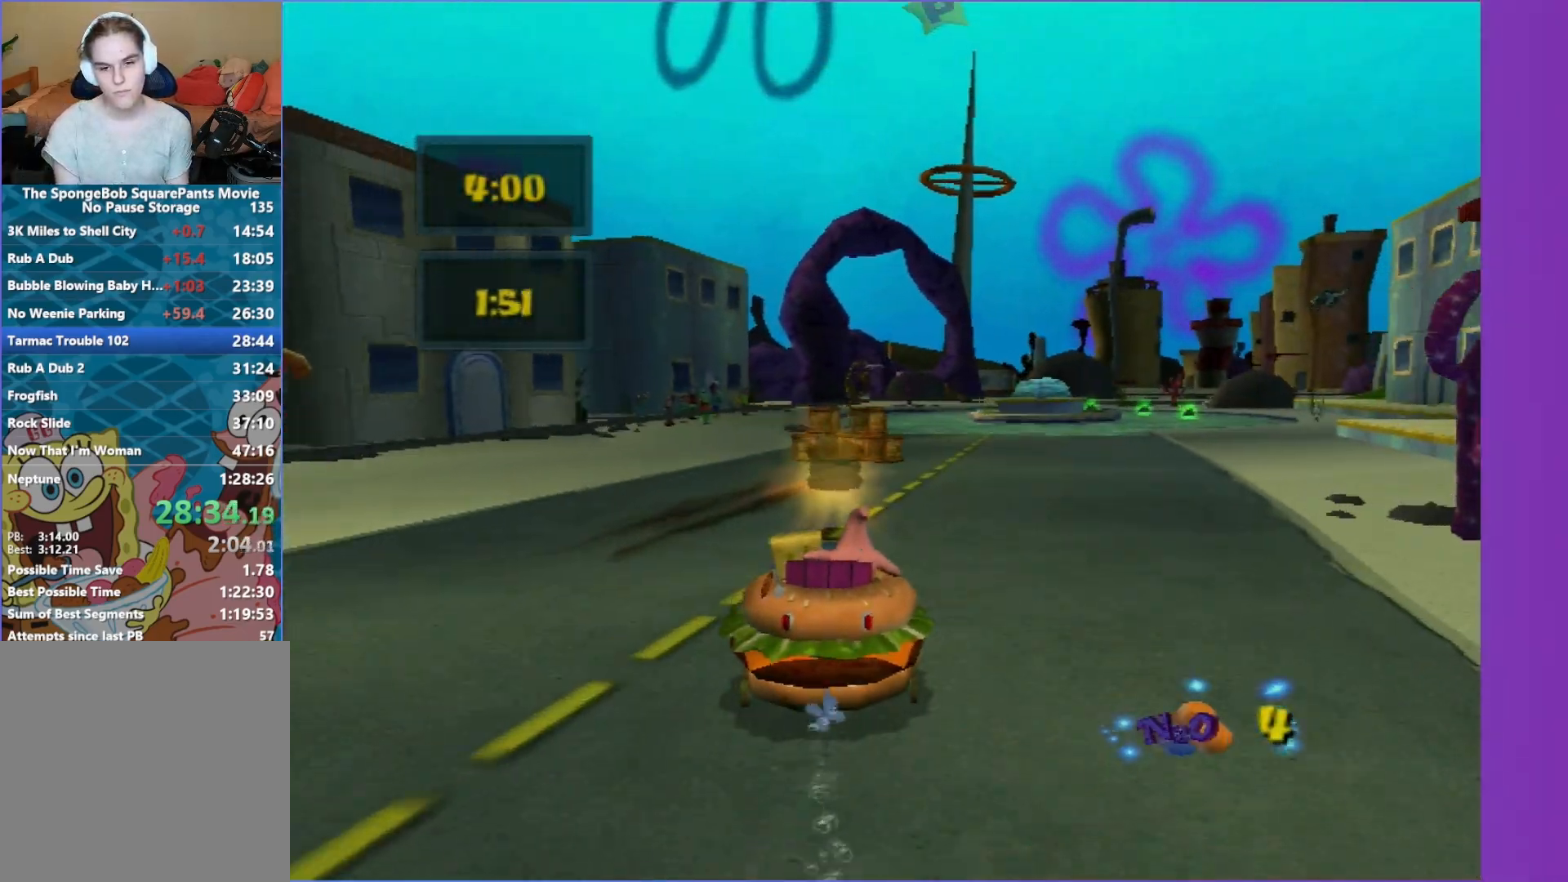
{"buttons": ["A"], "left_stick": "center", "right_stick": "center", "events": []}